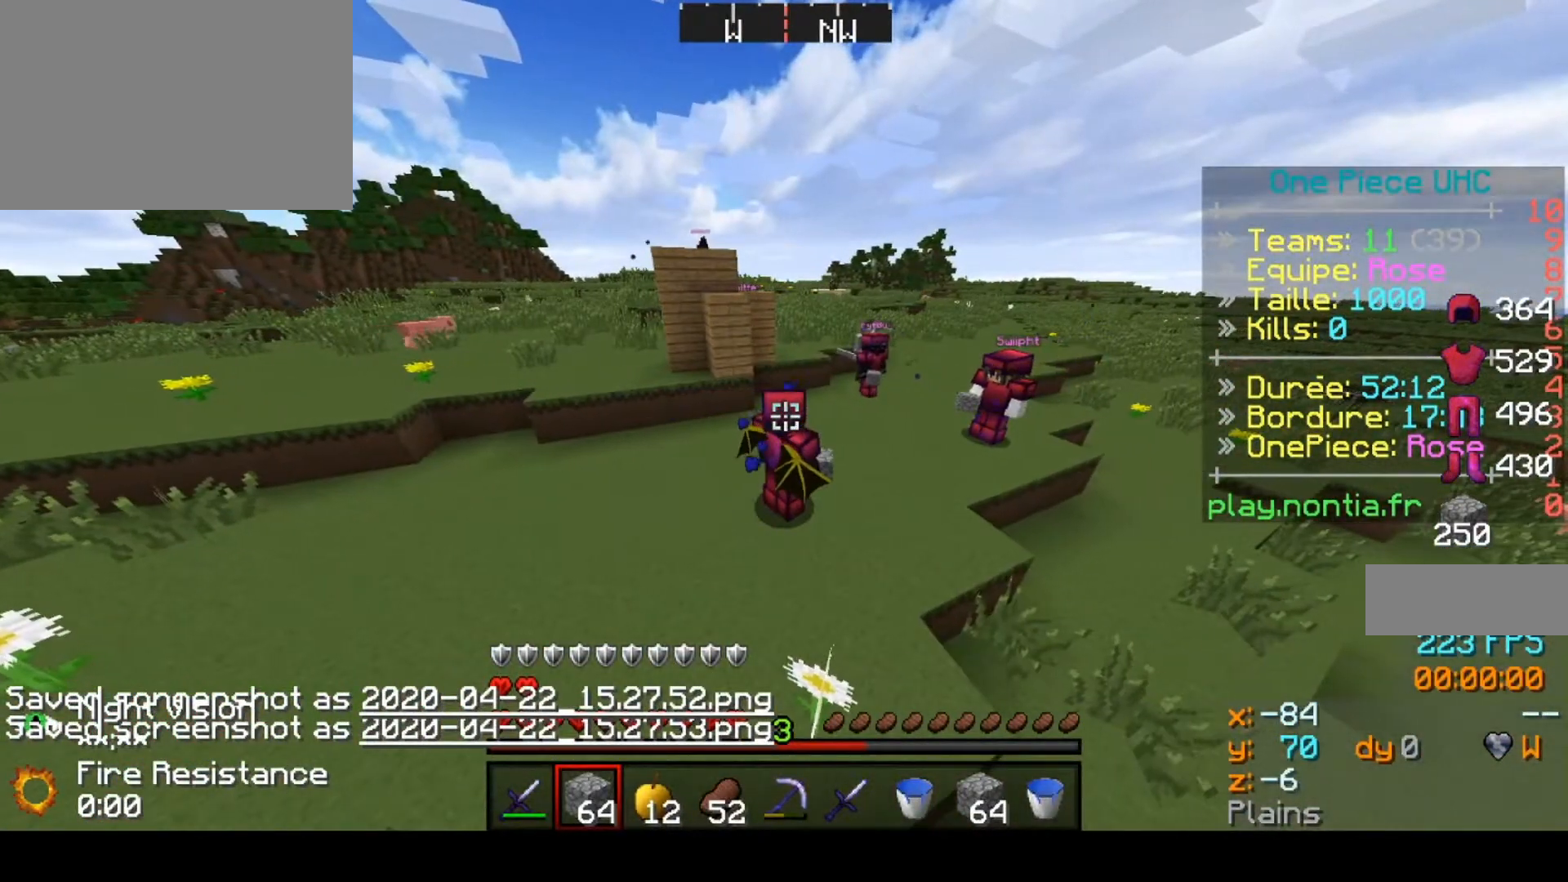
Gameplay with keyboard; each line is a JSON object with the keys held at the frame after it. "events" lists presses ("down") and releases ("up") of "down", "left", "right" and "up" between this image and that frame as [ms after this image, input, new state], when the widget could be followed in between. No other keys are recorded. Mouse input is not recorded.
{"keys": [], "events": []}
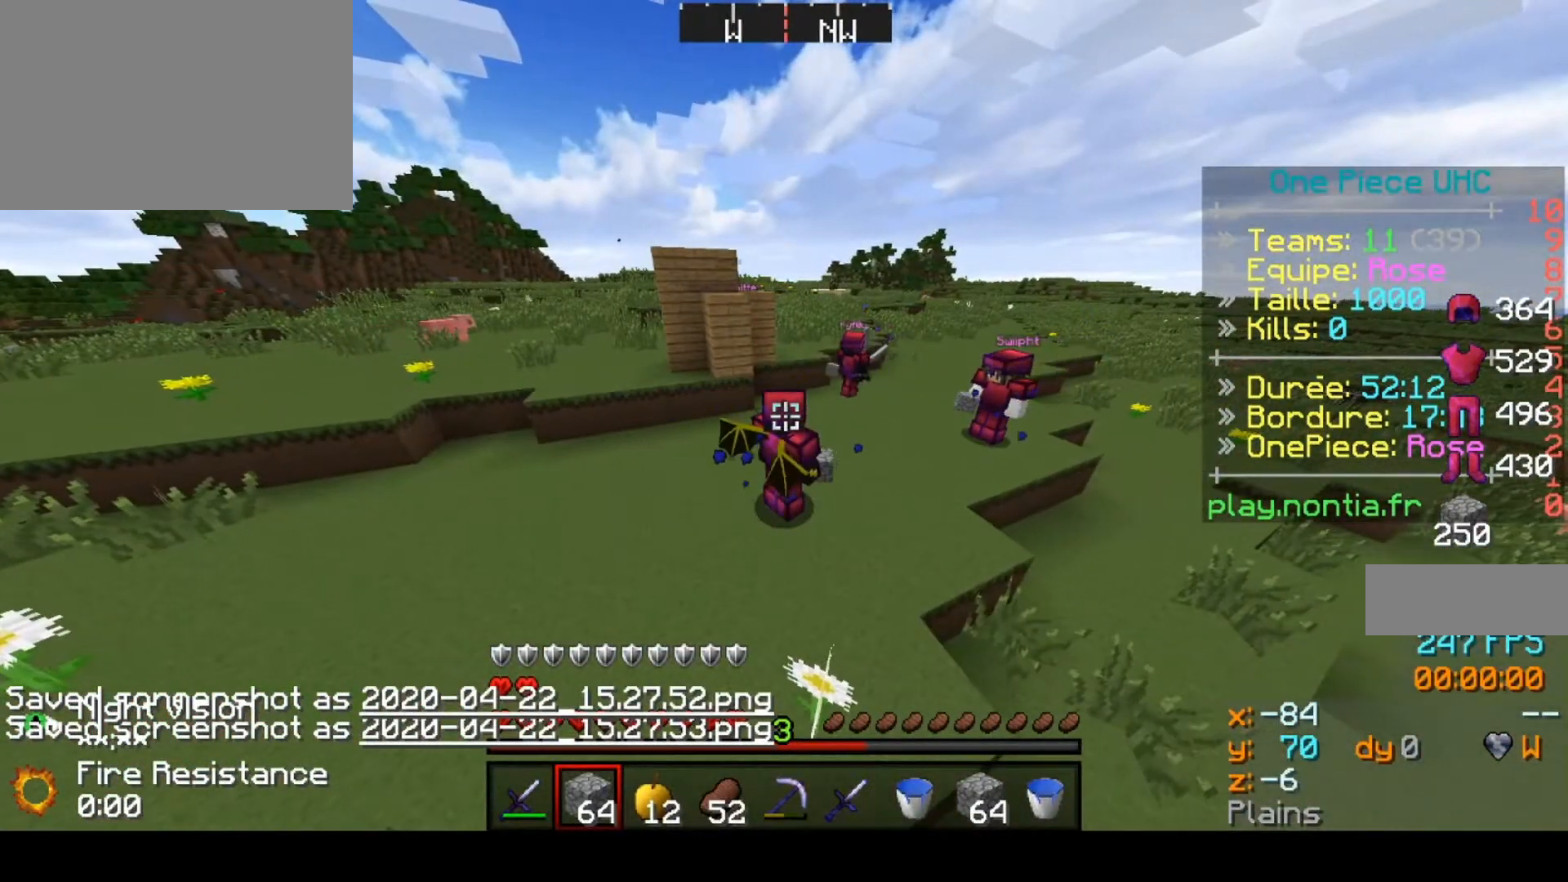
{"keys": [], "events": []}
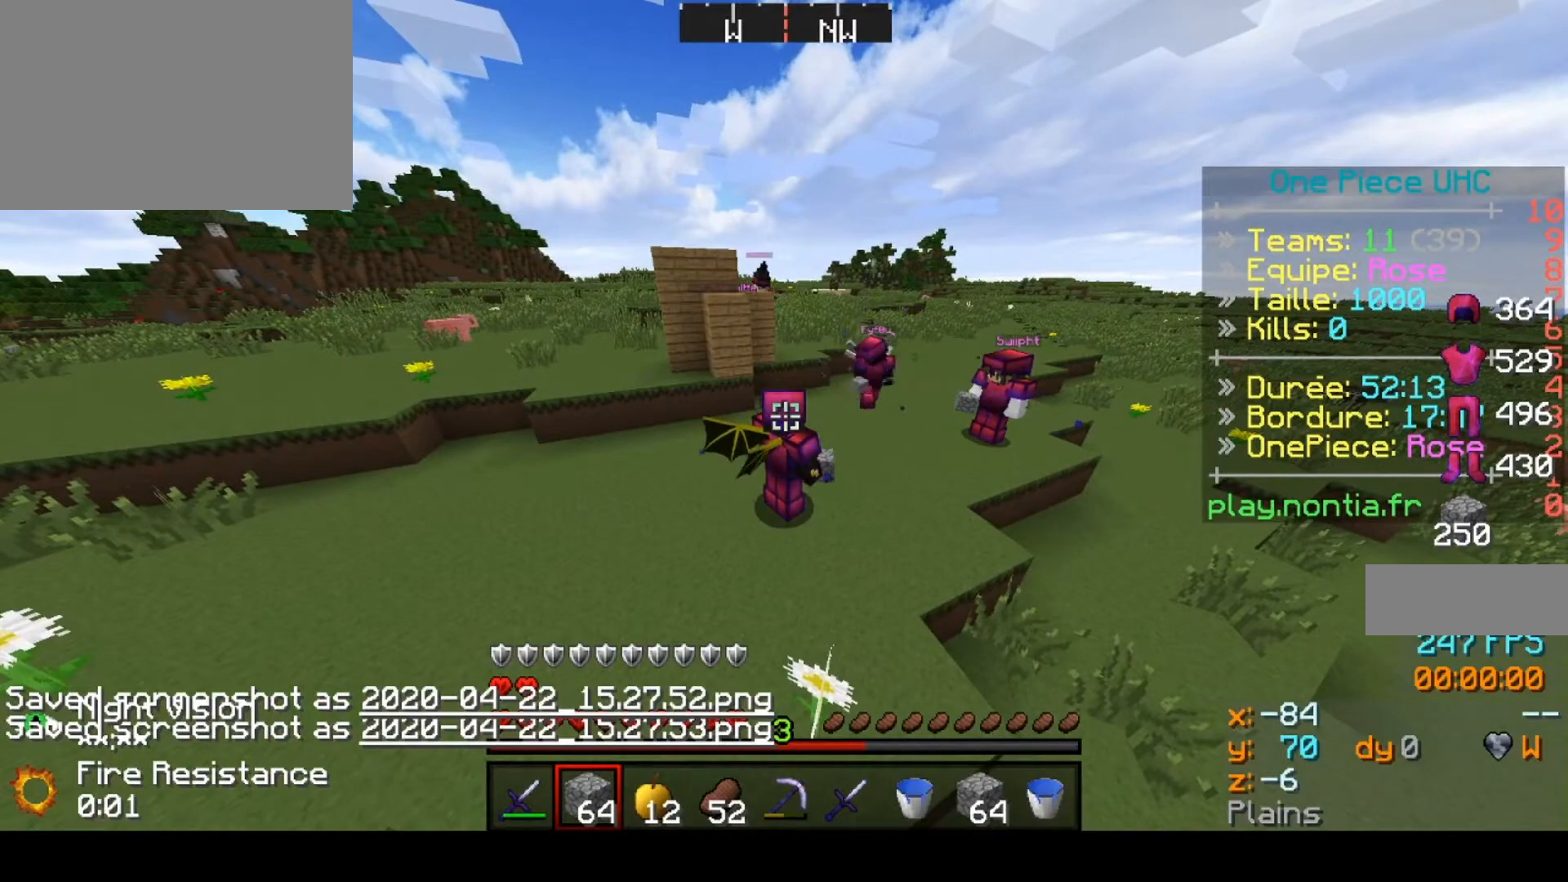
{"keys": [], "events": []}
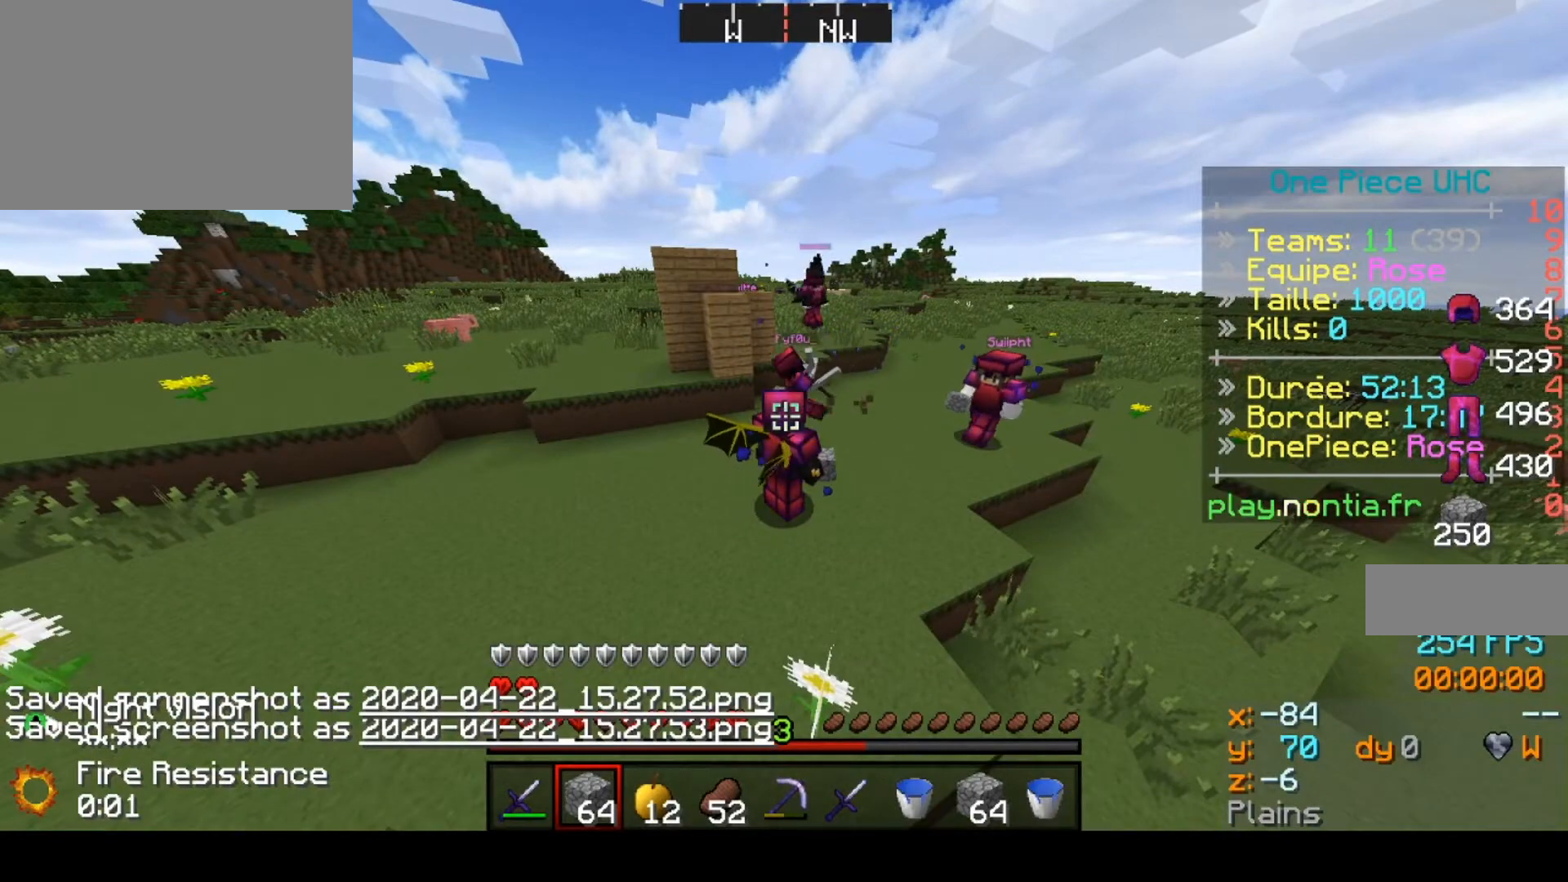
{"keys": [], "events": []}
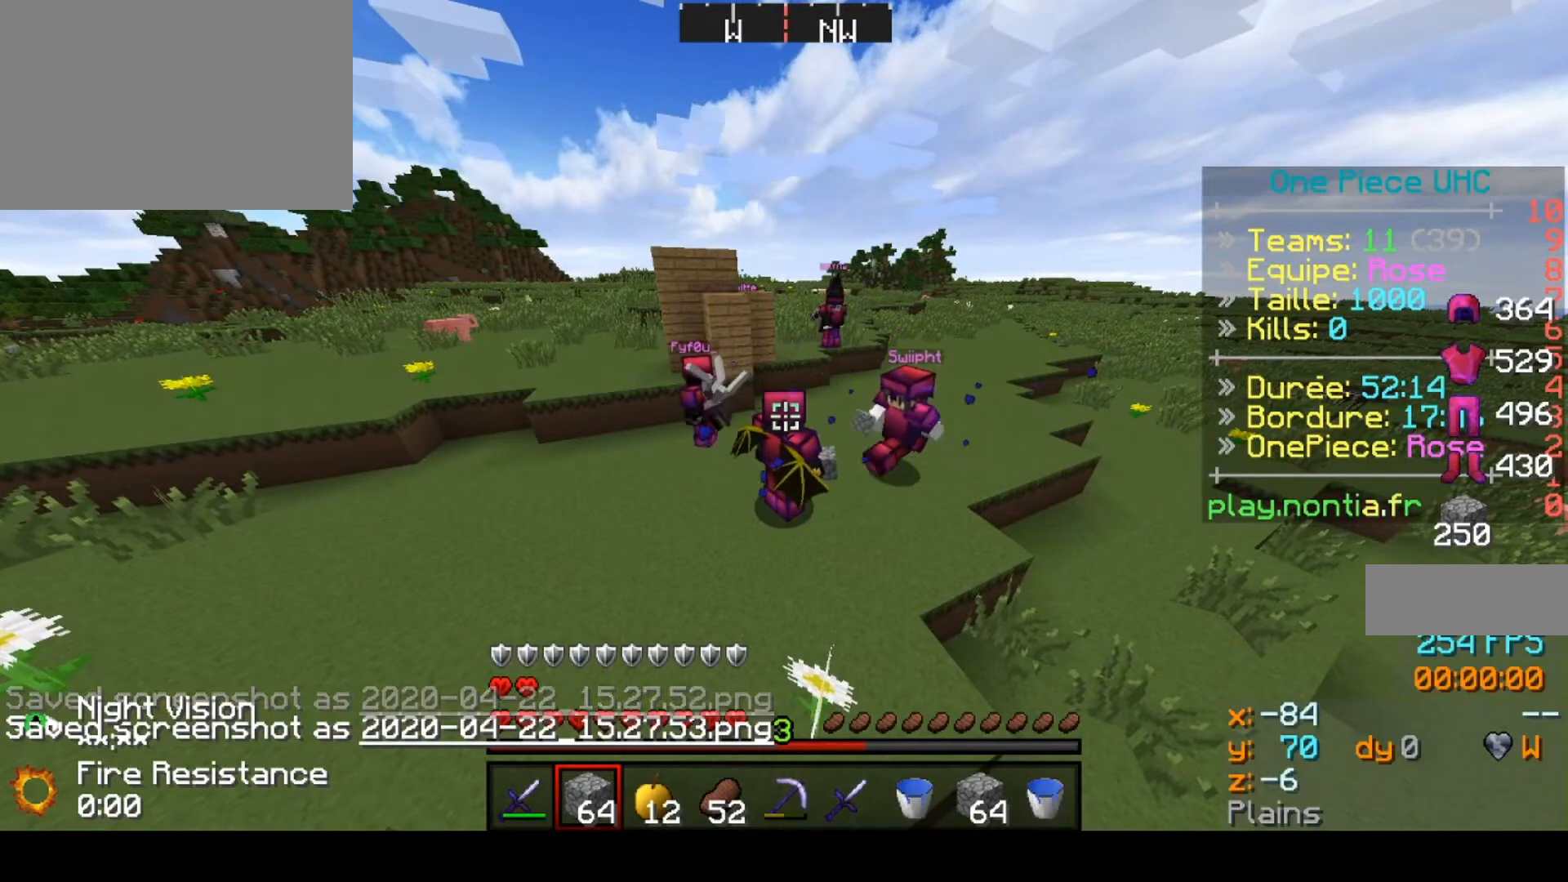
{"keys": [], "events": []}
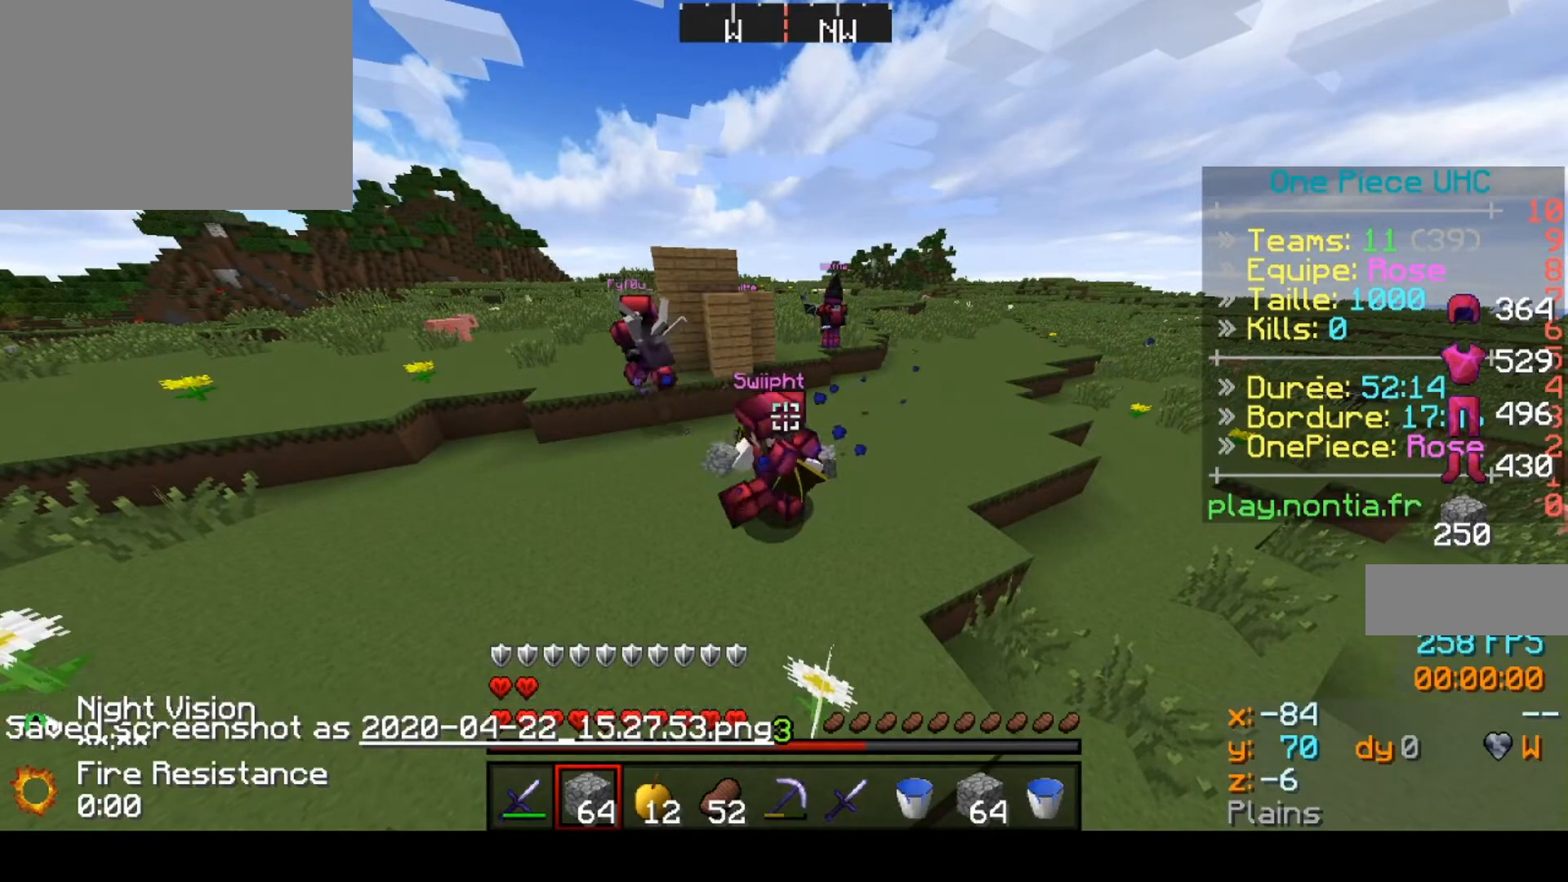
{"keys": [], "events": []}
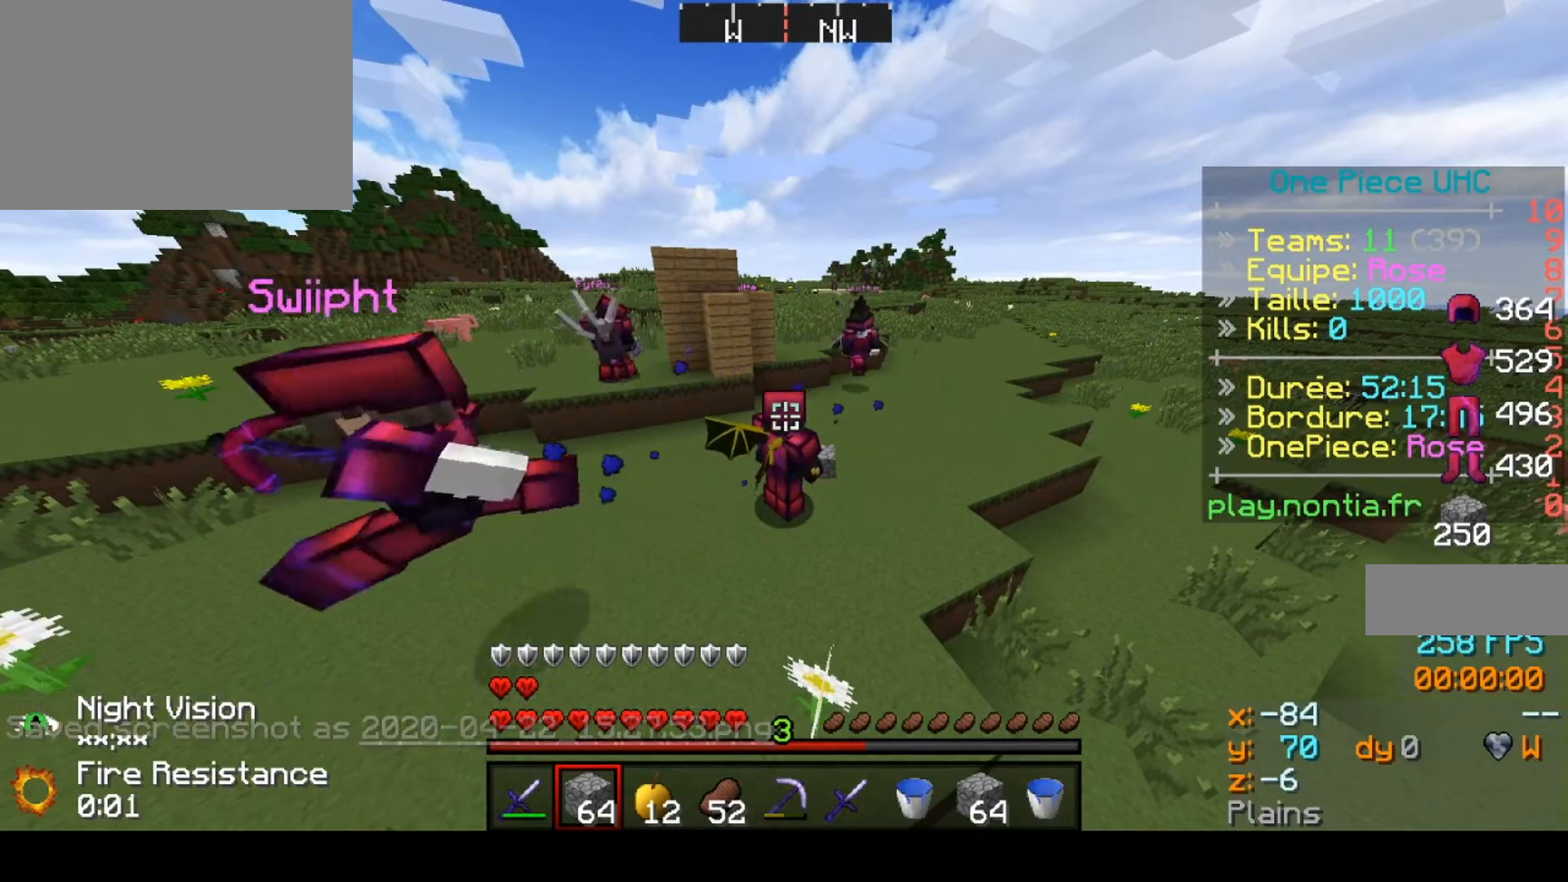
{"keys": [], "events": []}
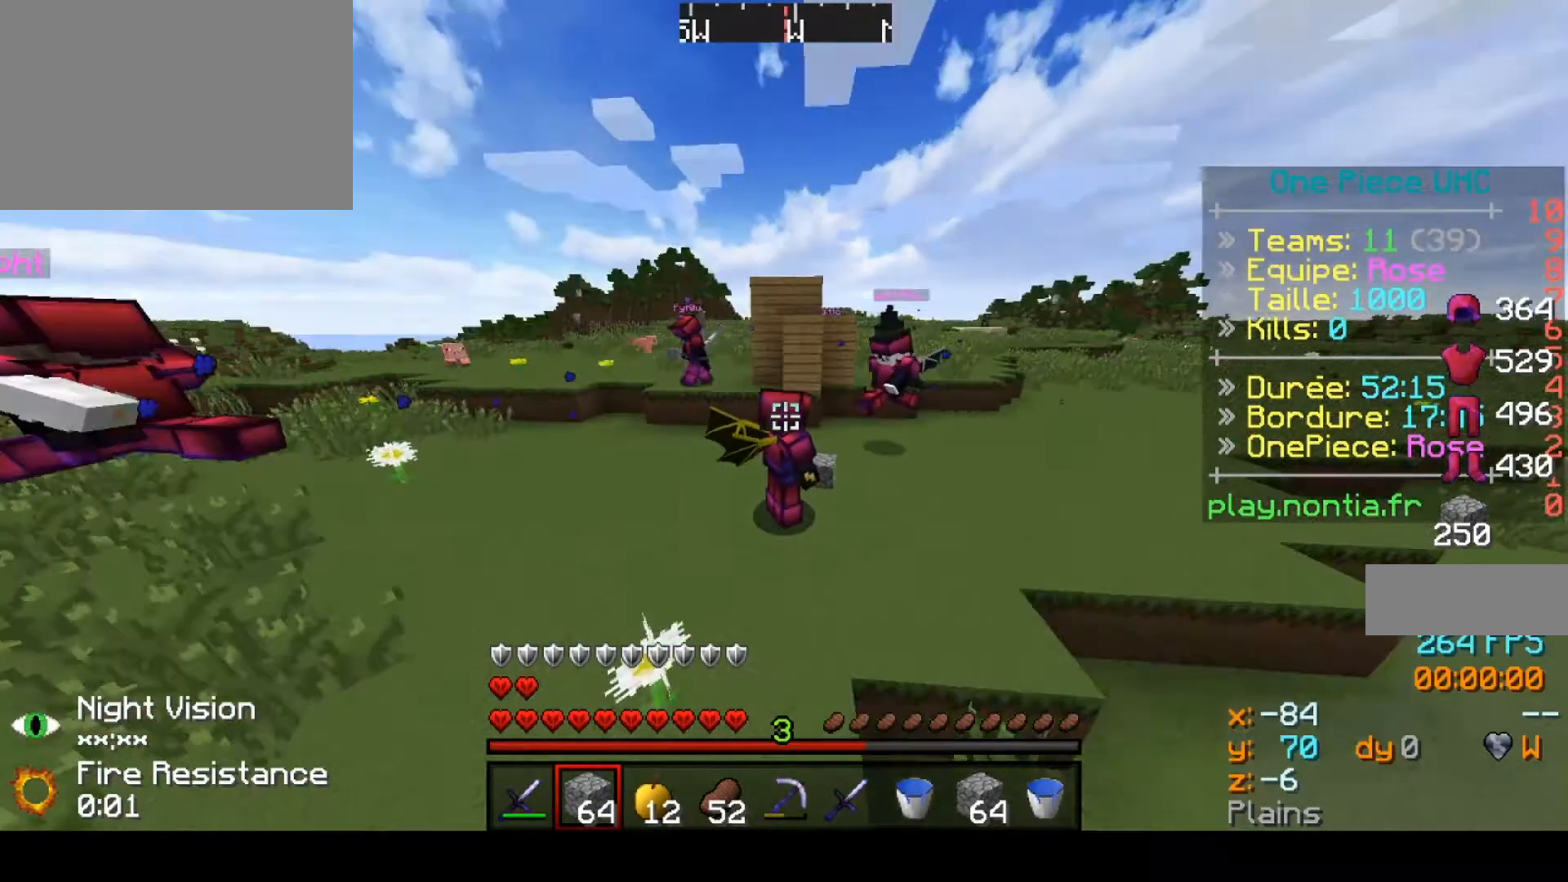
{"keys": ["up"], "events": [[33, "up", "down"], [100, "up", "up"], [233, "up", "down"]]}
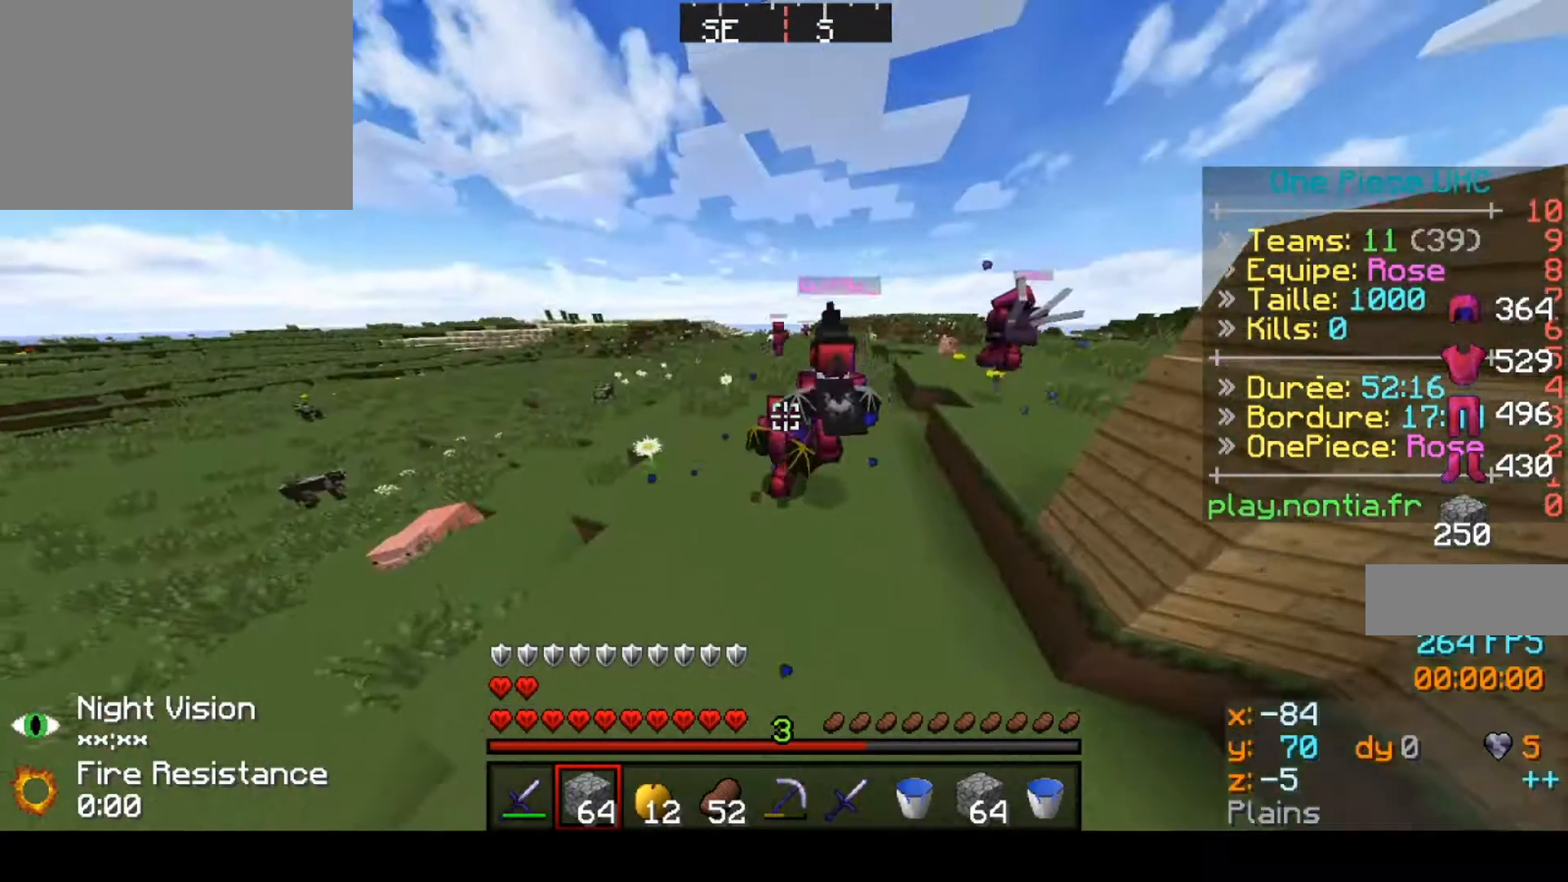
{"keys": ["down", "right"], "events": [[167, "up", "up"], [233, "down", "down"], [233, "right", "down"]]}
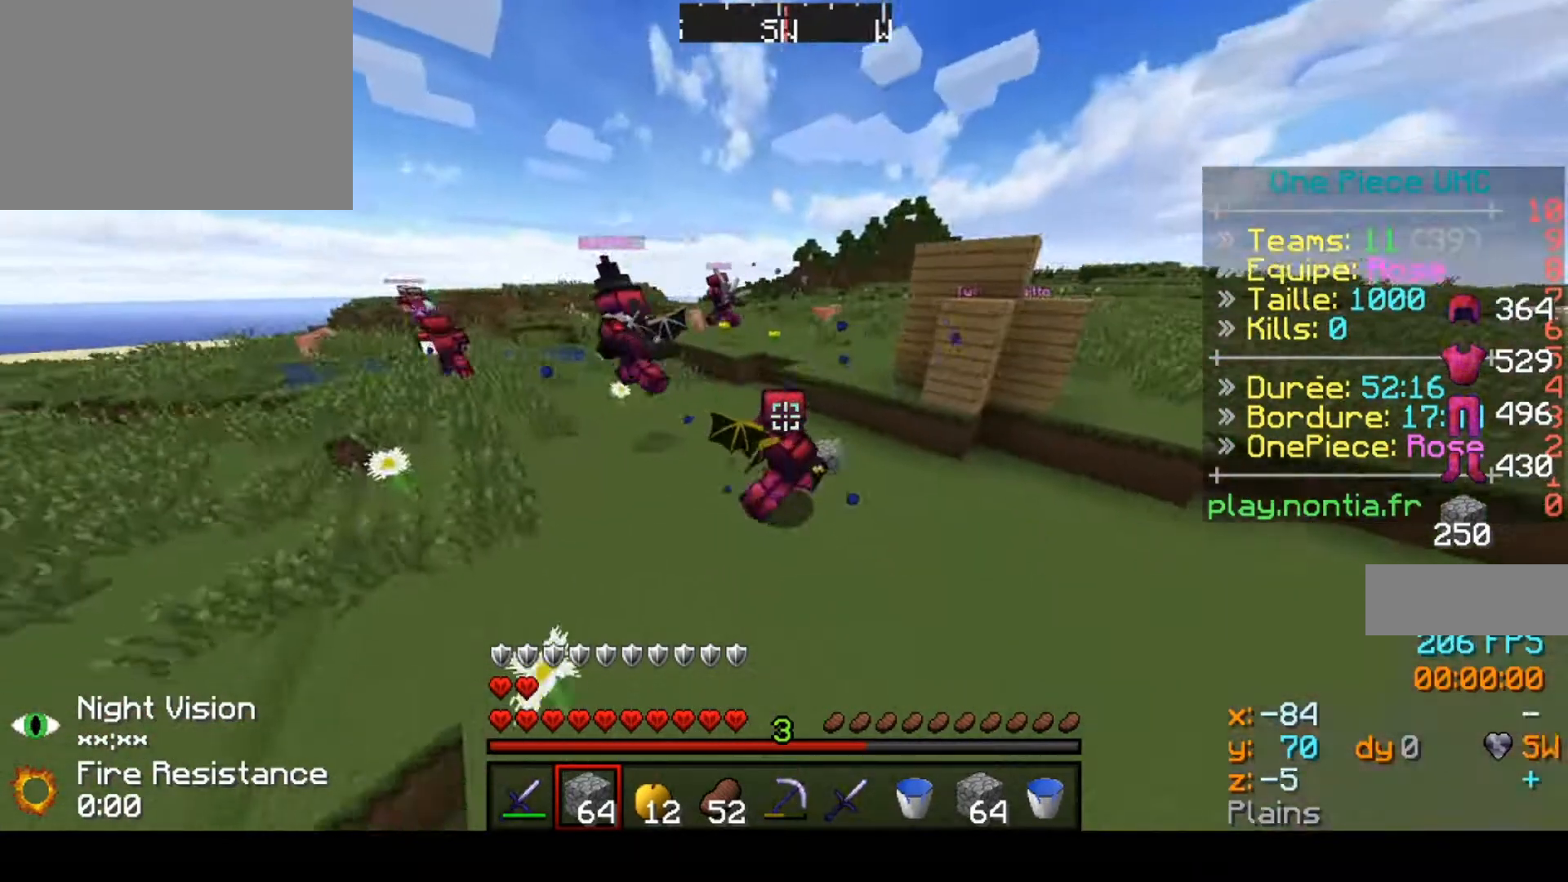
{"keys": ["down", "right"], "events": []}
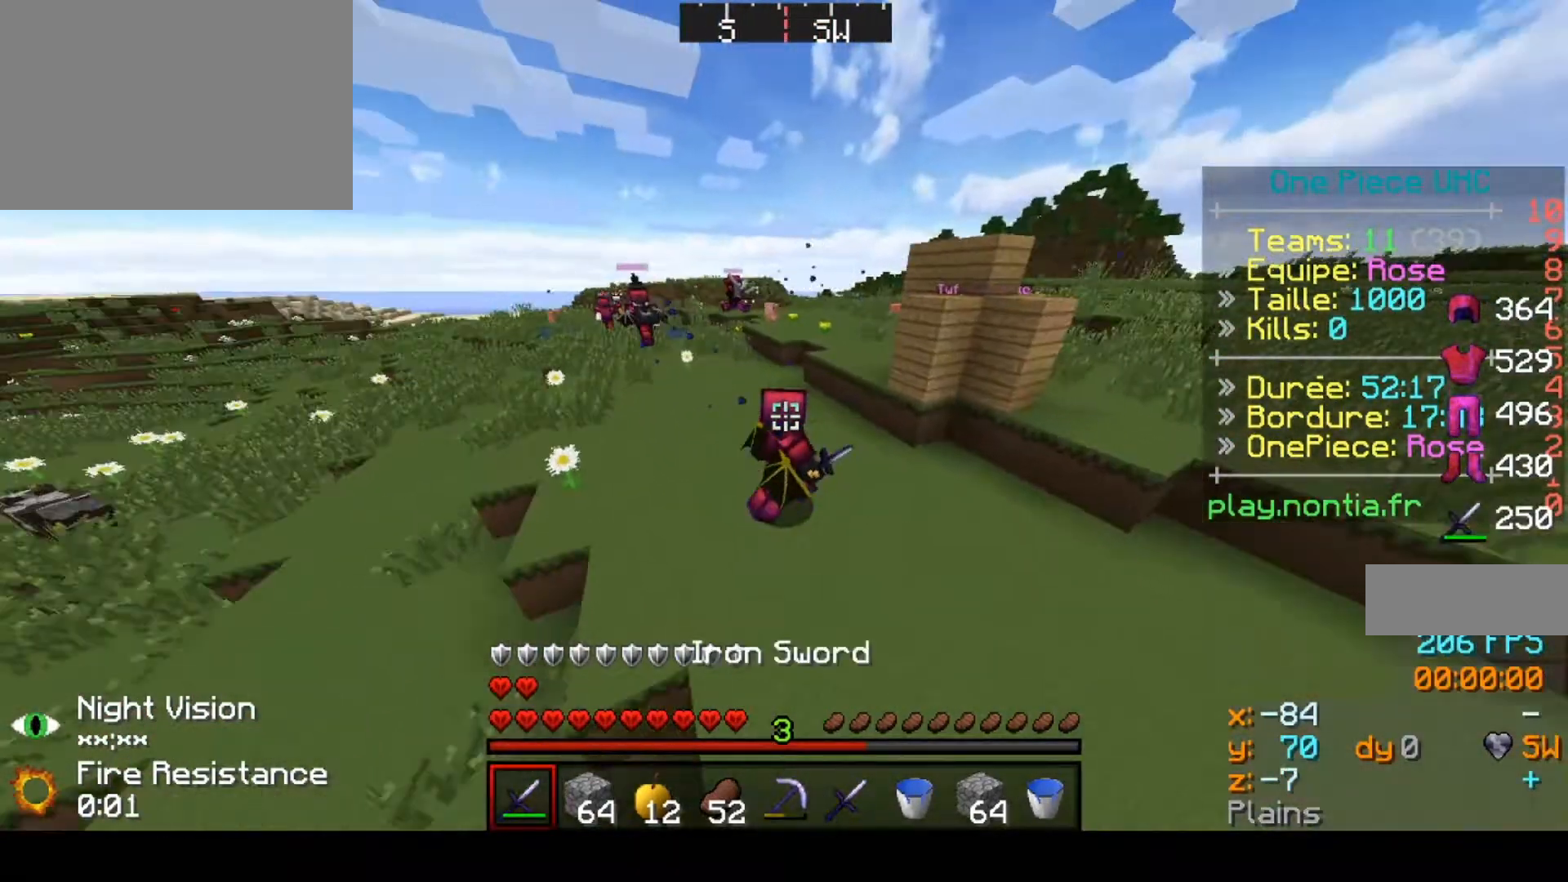
{"keys": ["up"], "events": [[233, "down", "up"], [300, "right", "up"], [433, "up", "down"]]}
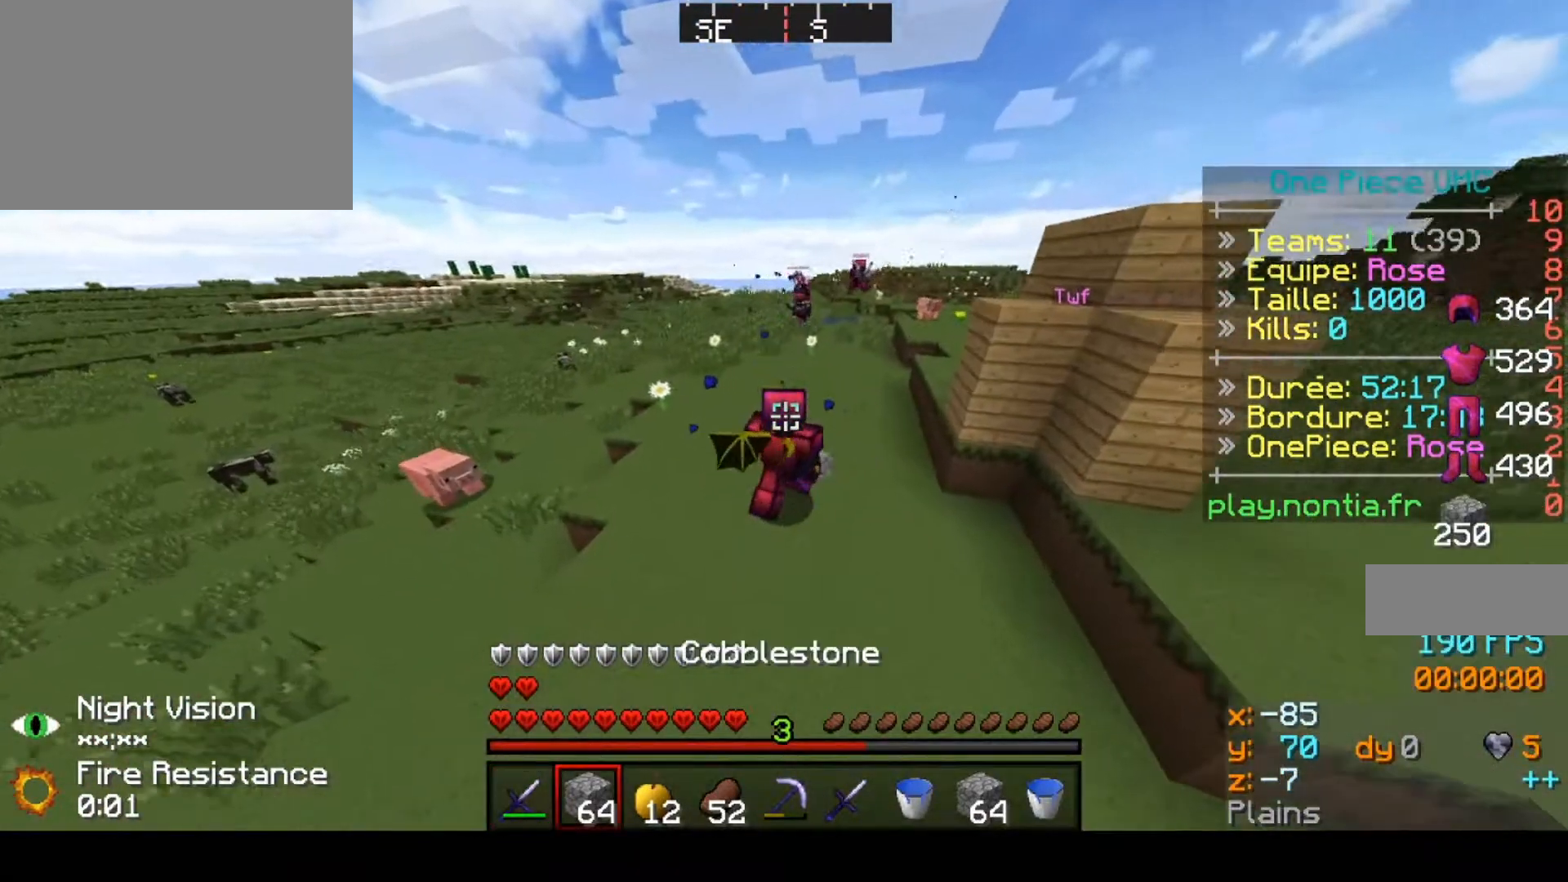
{"keys": ["up"], "events": []}
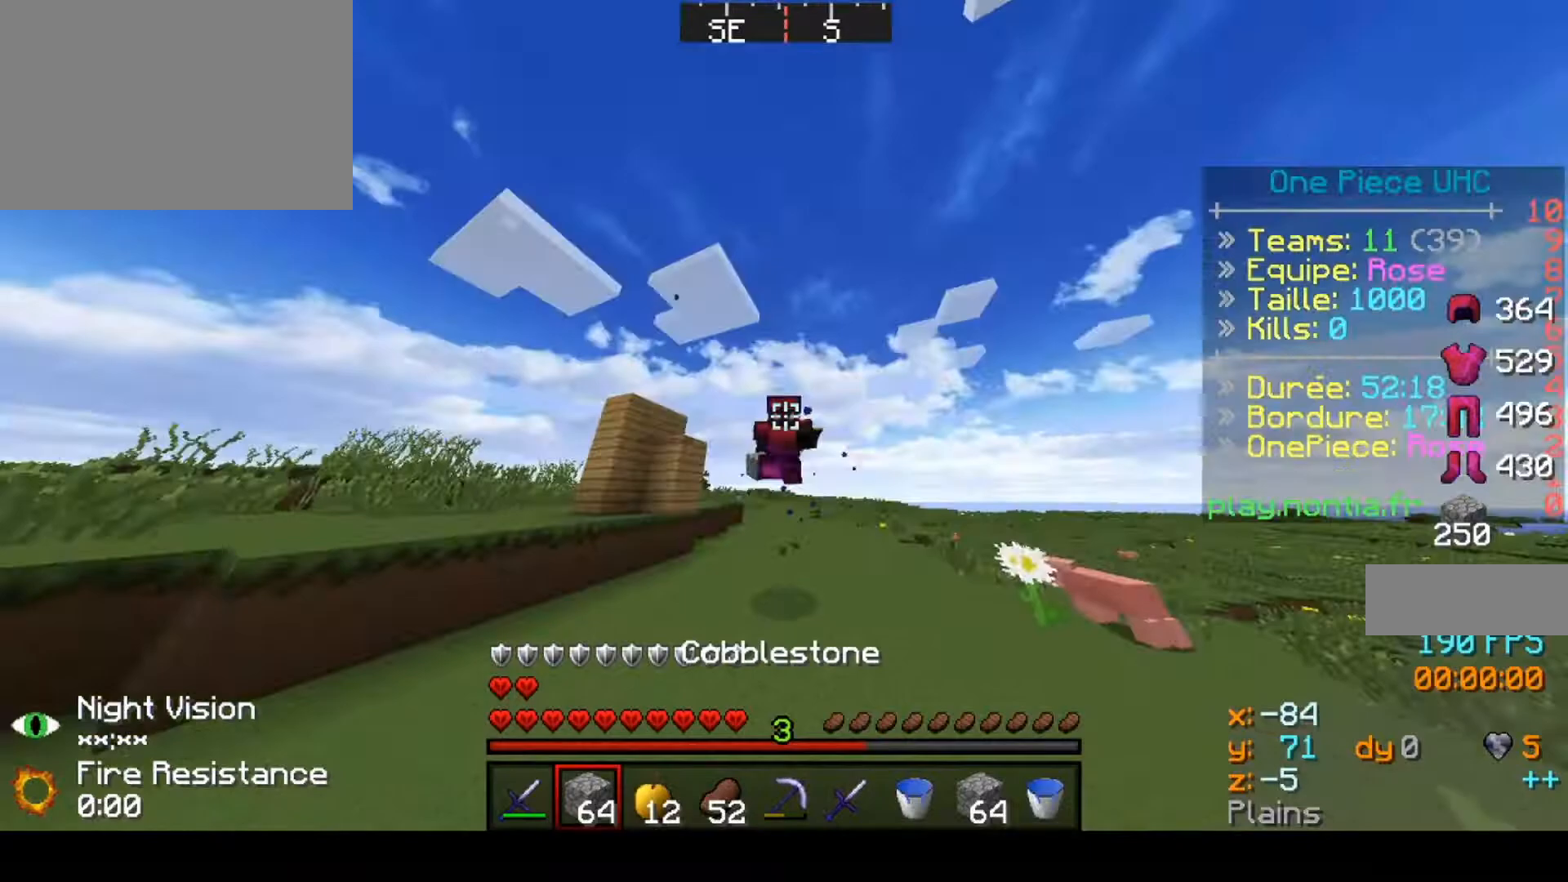
{"keys": ["up"], "events": []}
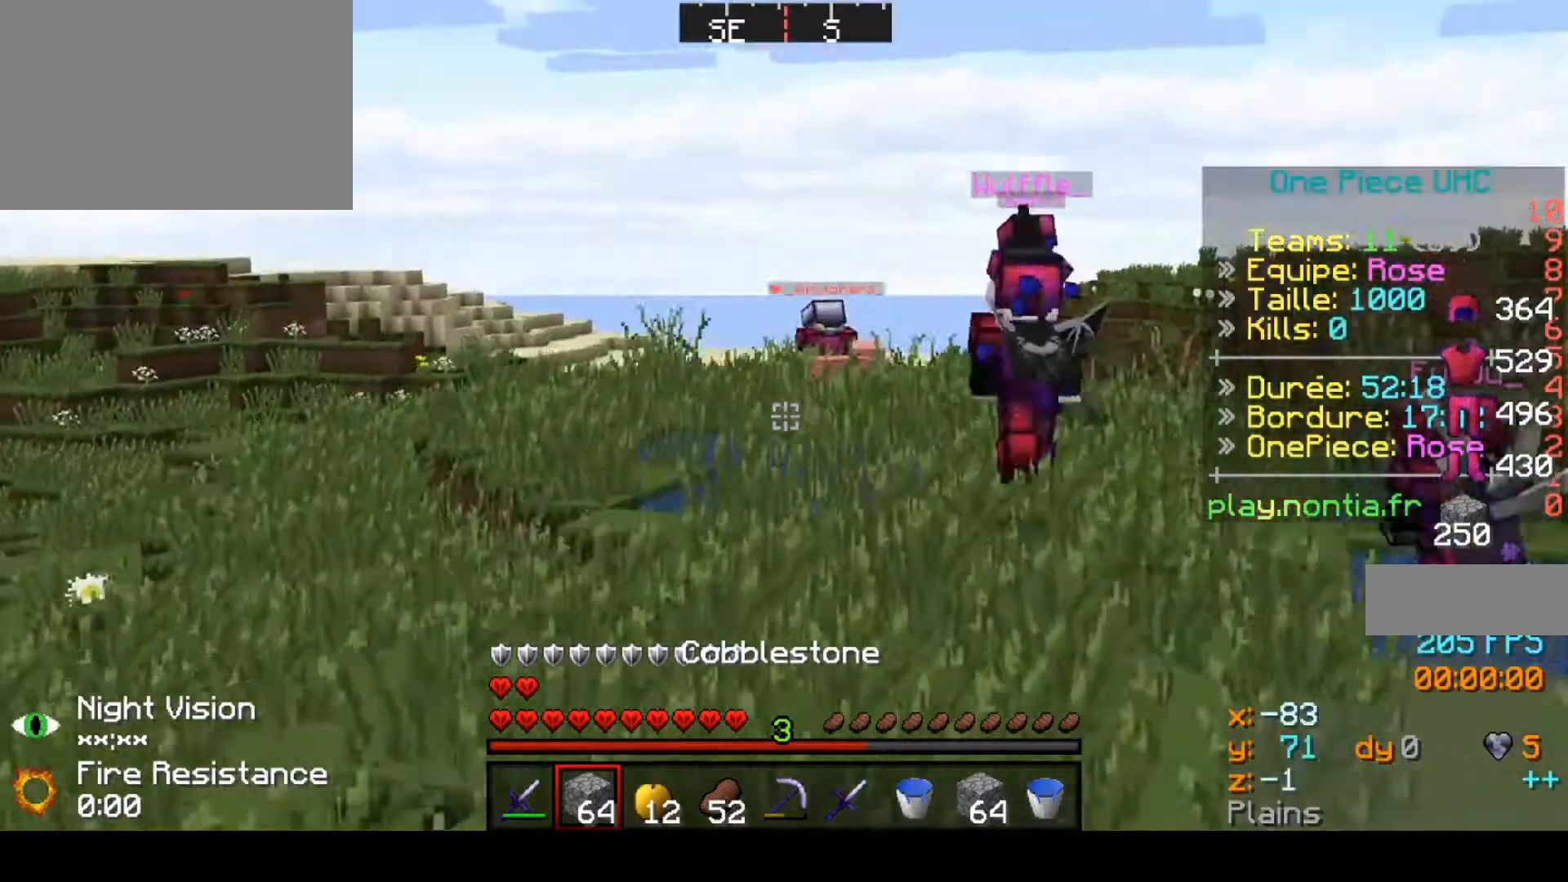
{"keys": ["up"], "events": []}
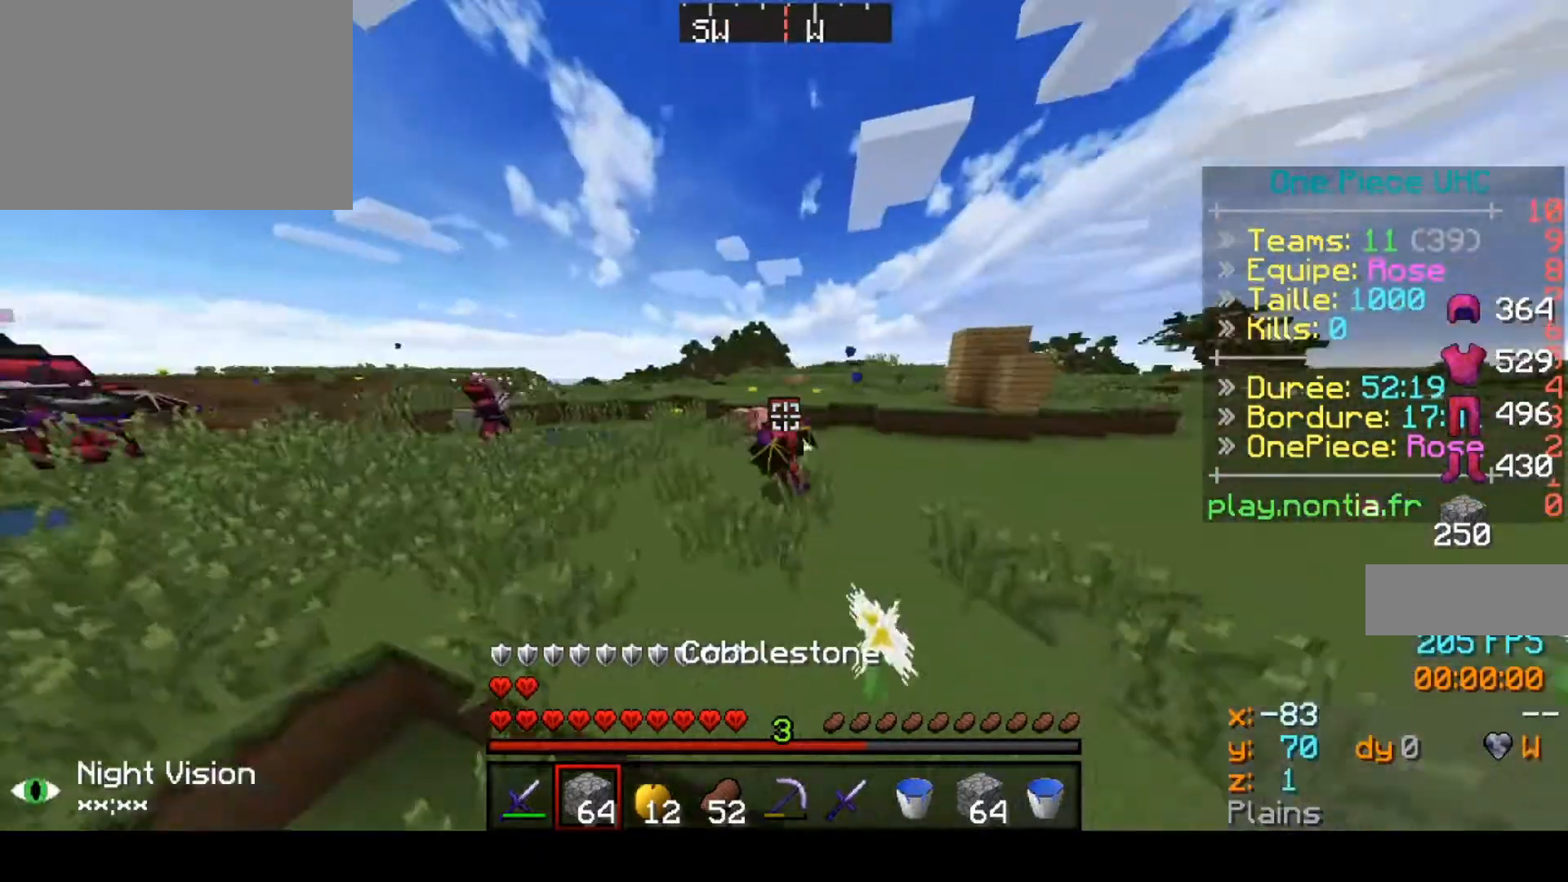
{"keys": ["up"], "events": []}
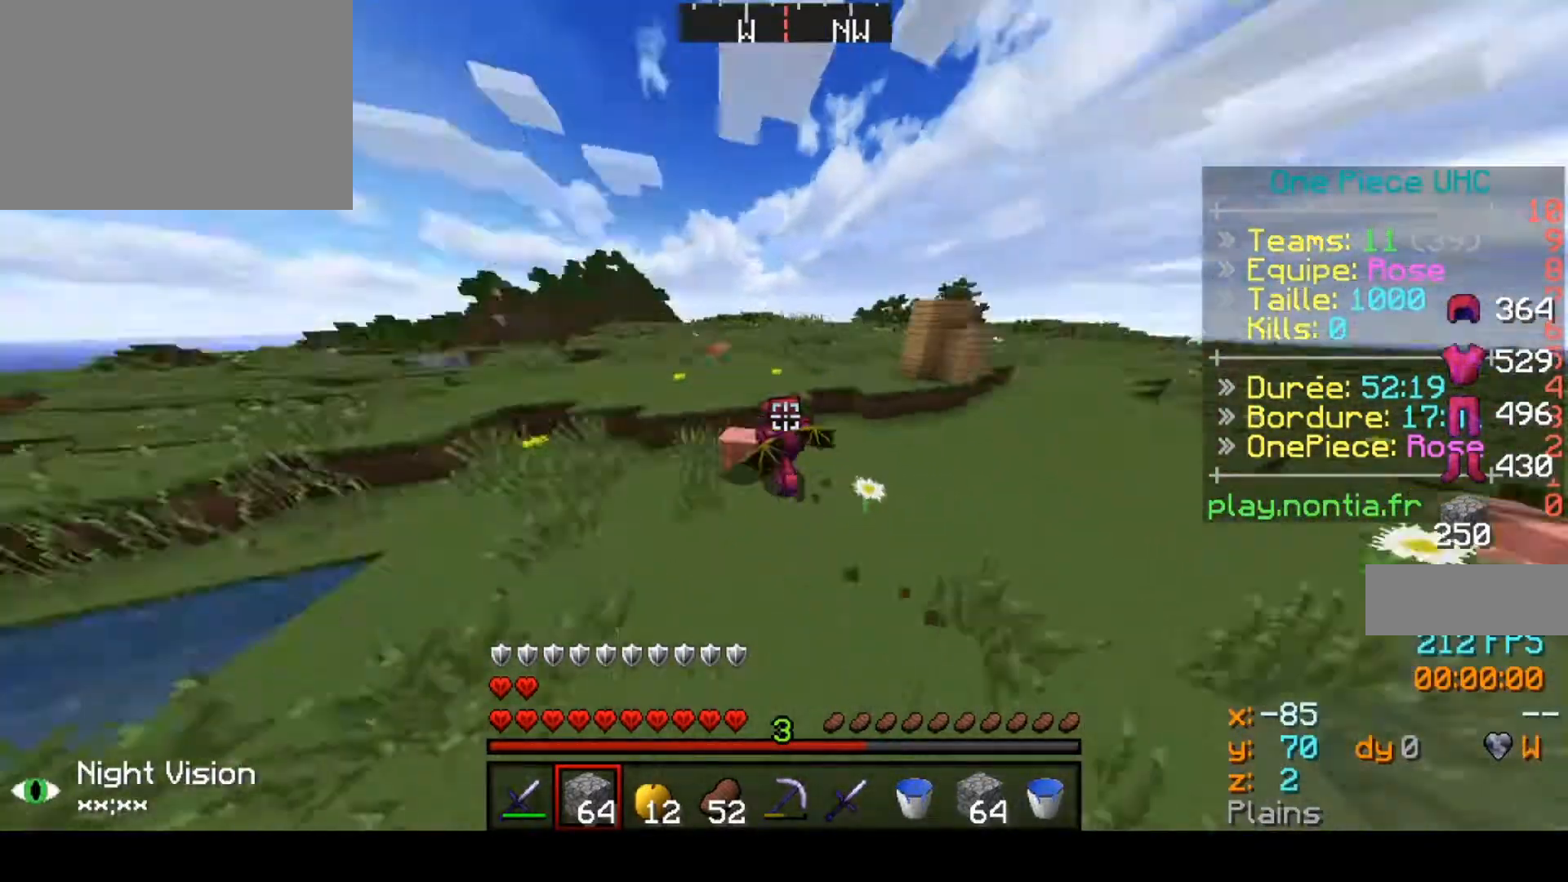
{"keys": ["left", "up"], "events": [[267, "left", "down"]]}
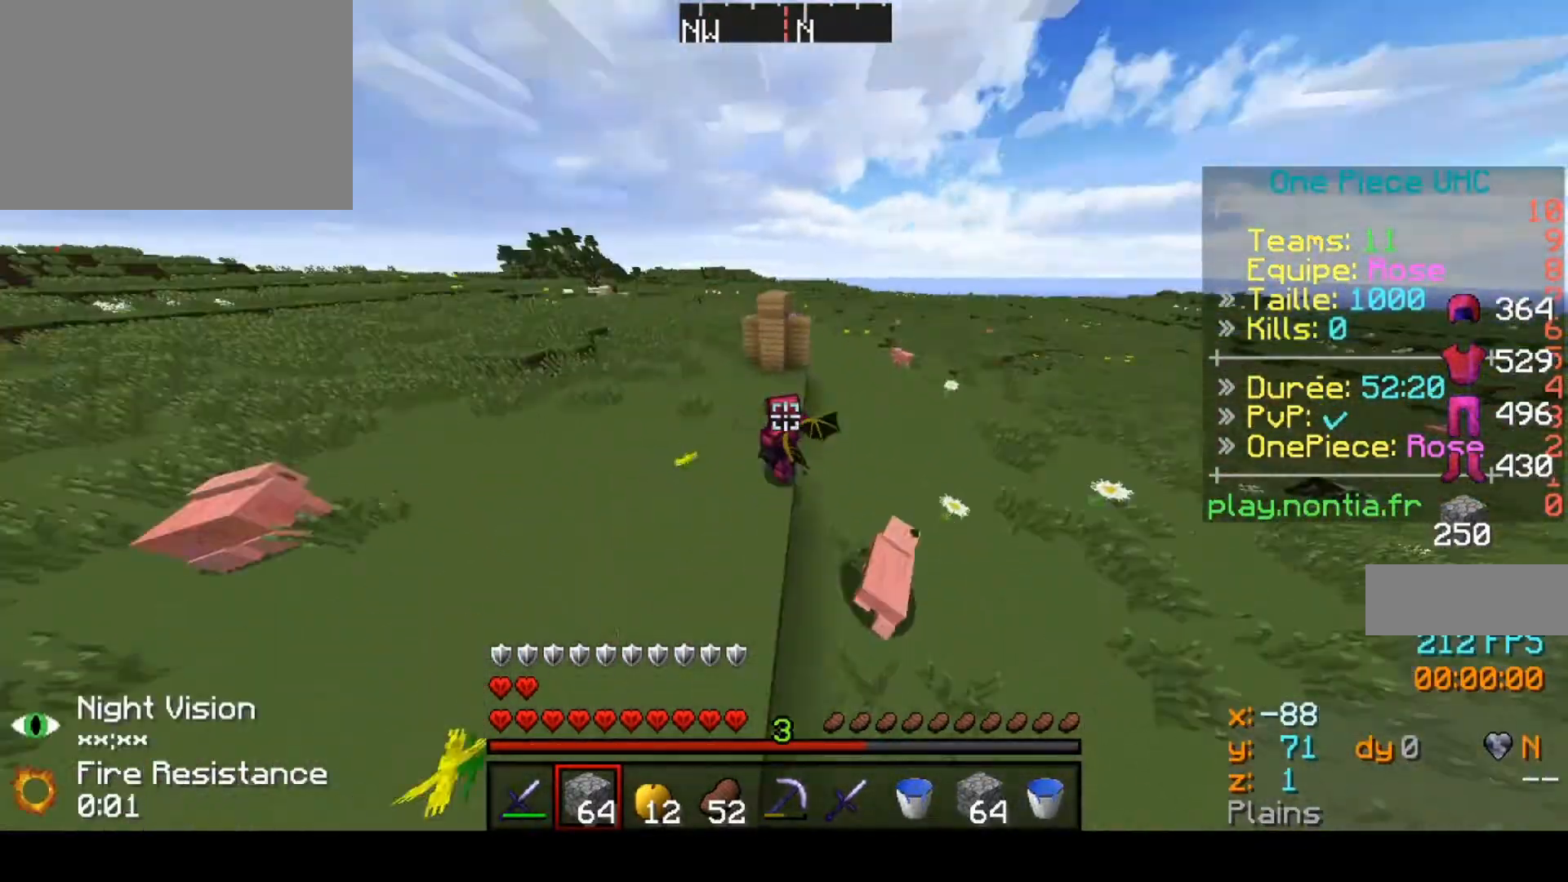
{"keys": ["left", "up"], "events": []}
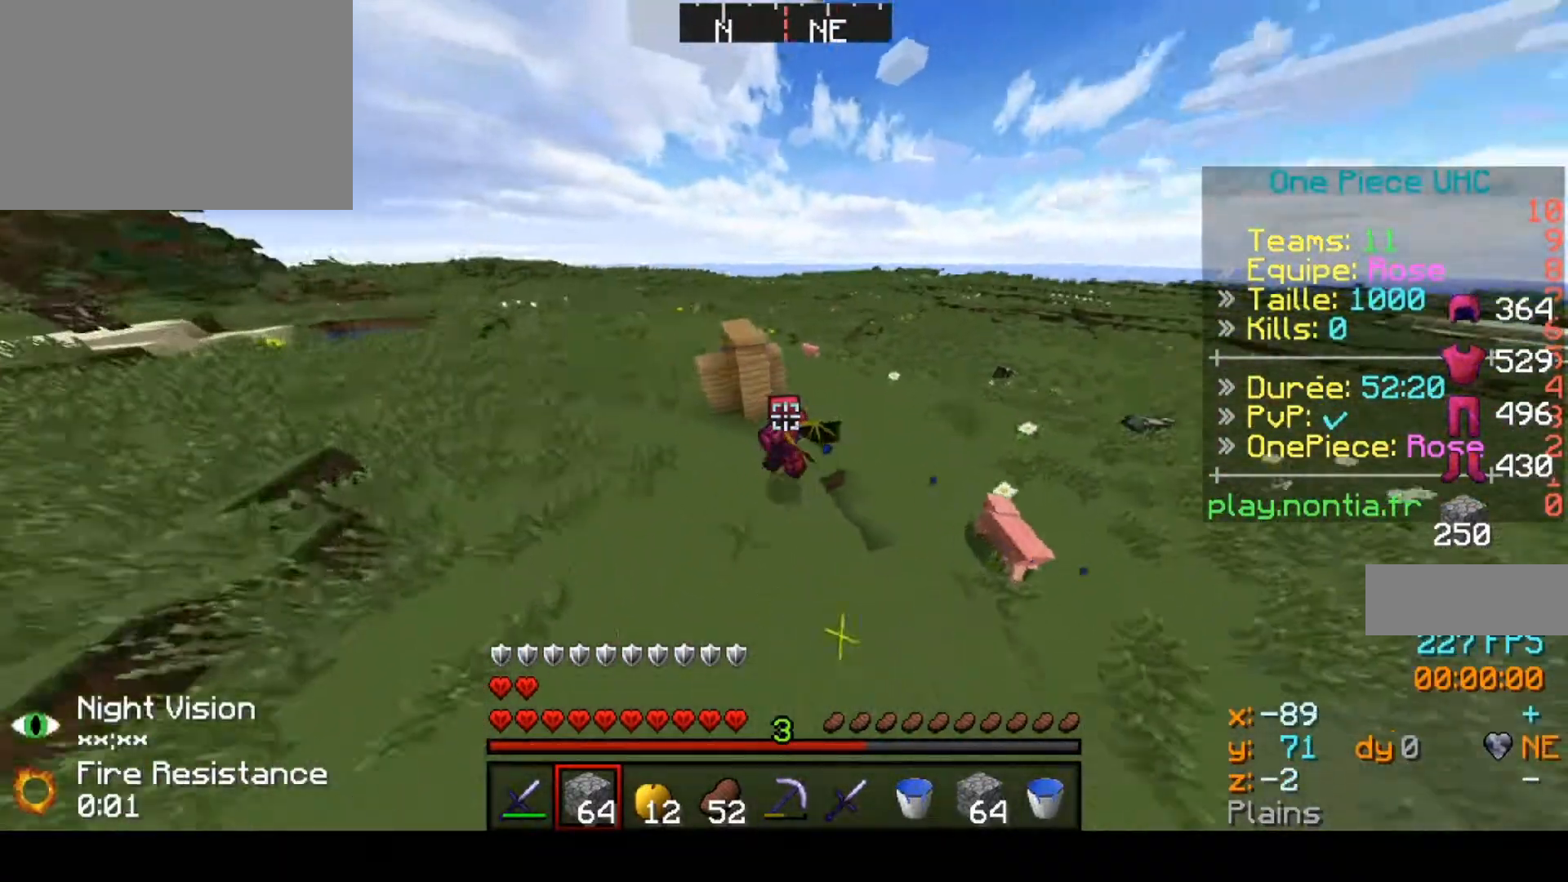
{"keys": [], "events": [[33, "left", "up"], [233, "up", "up"], [267, "right", "down"], [333, "up", "down"], [367, "up", "up"], [500, "right", "up"]]}
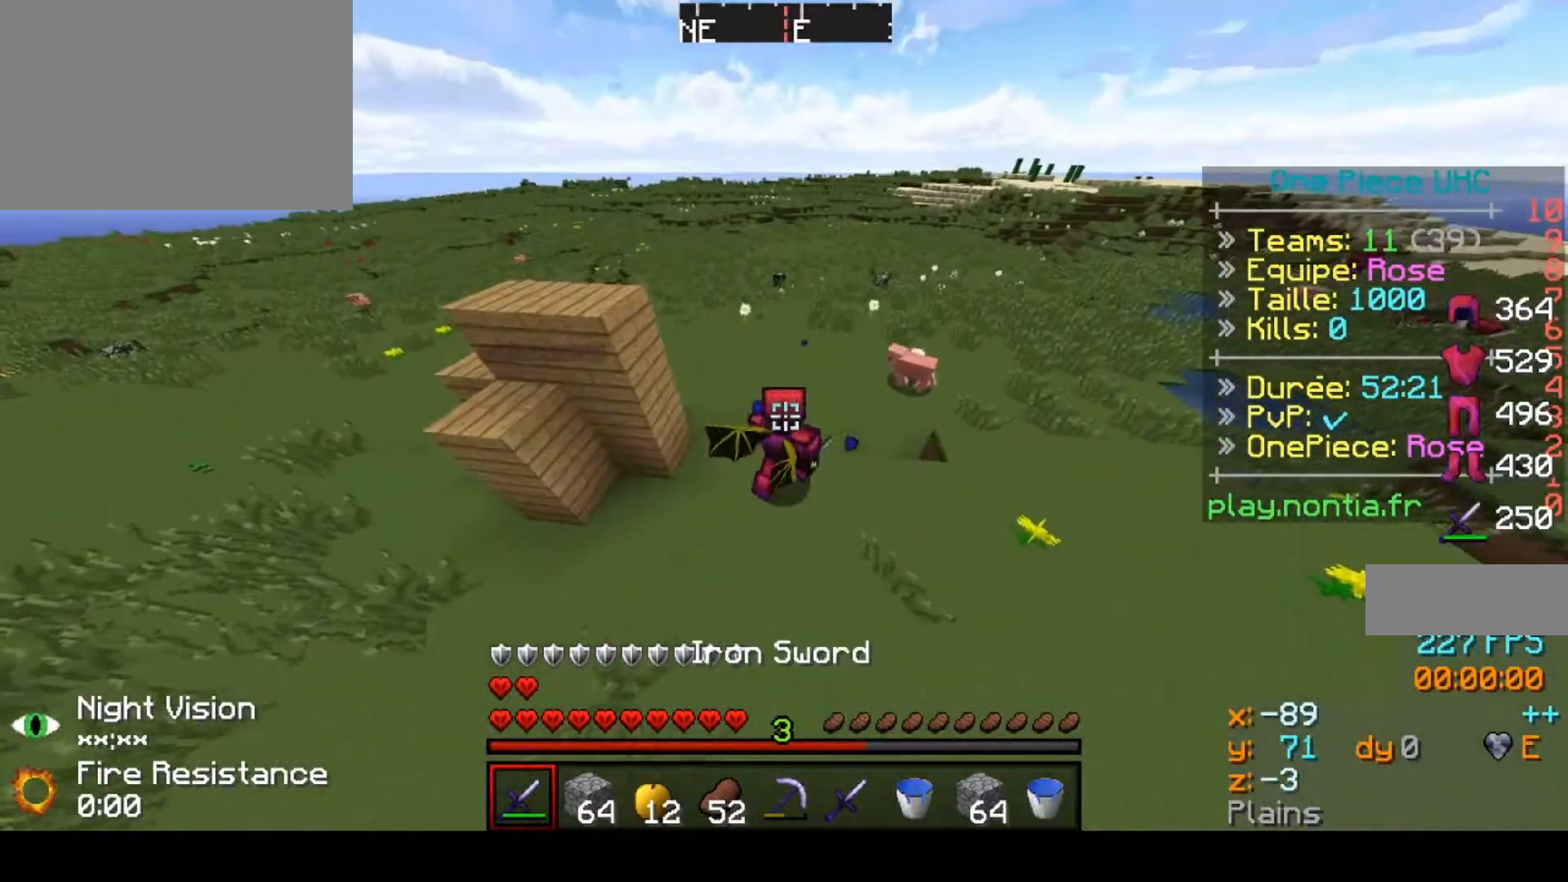
{"keys": [], "events": []}
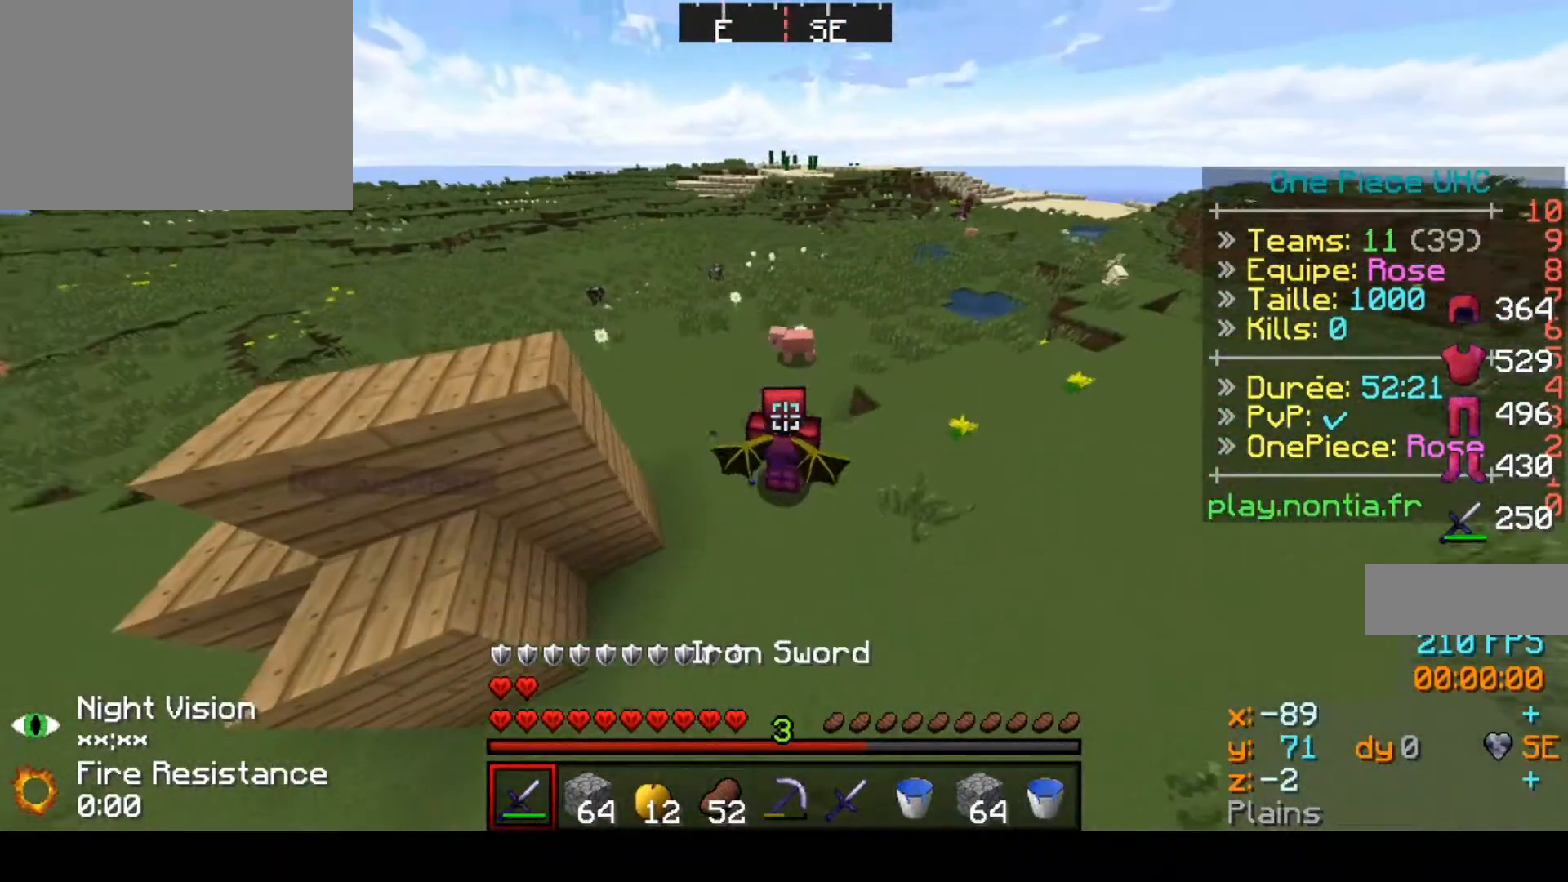
{"keys": [], "events": []}
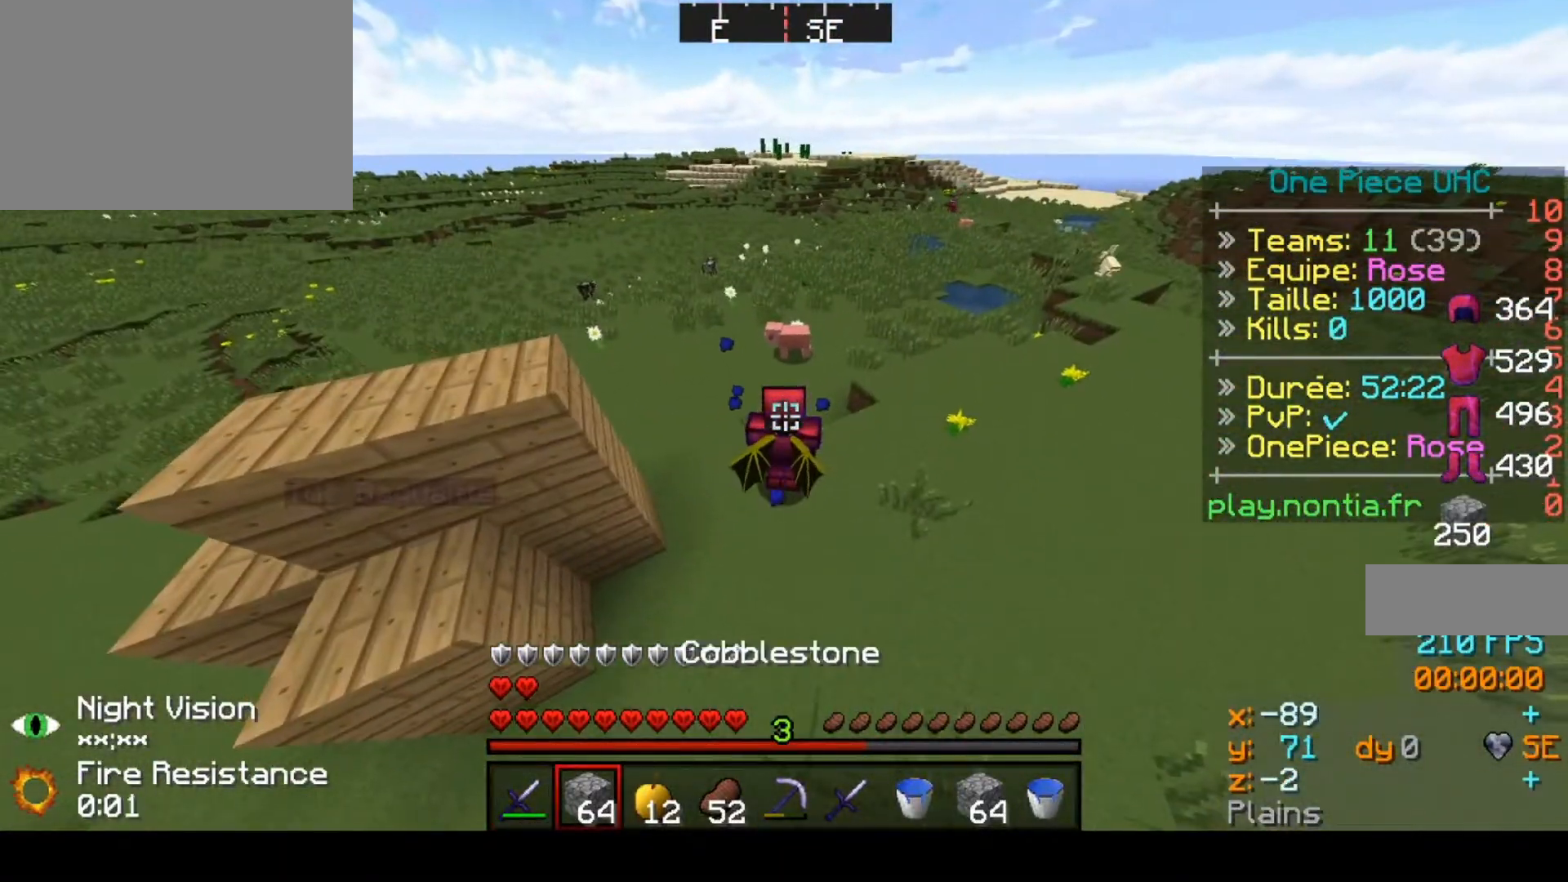
{"keys": ["up"], "events": [[67, "left", "down"], [267, "left", "up"], [467, "up", "down"]]}
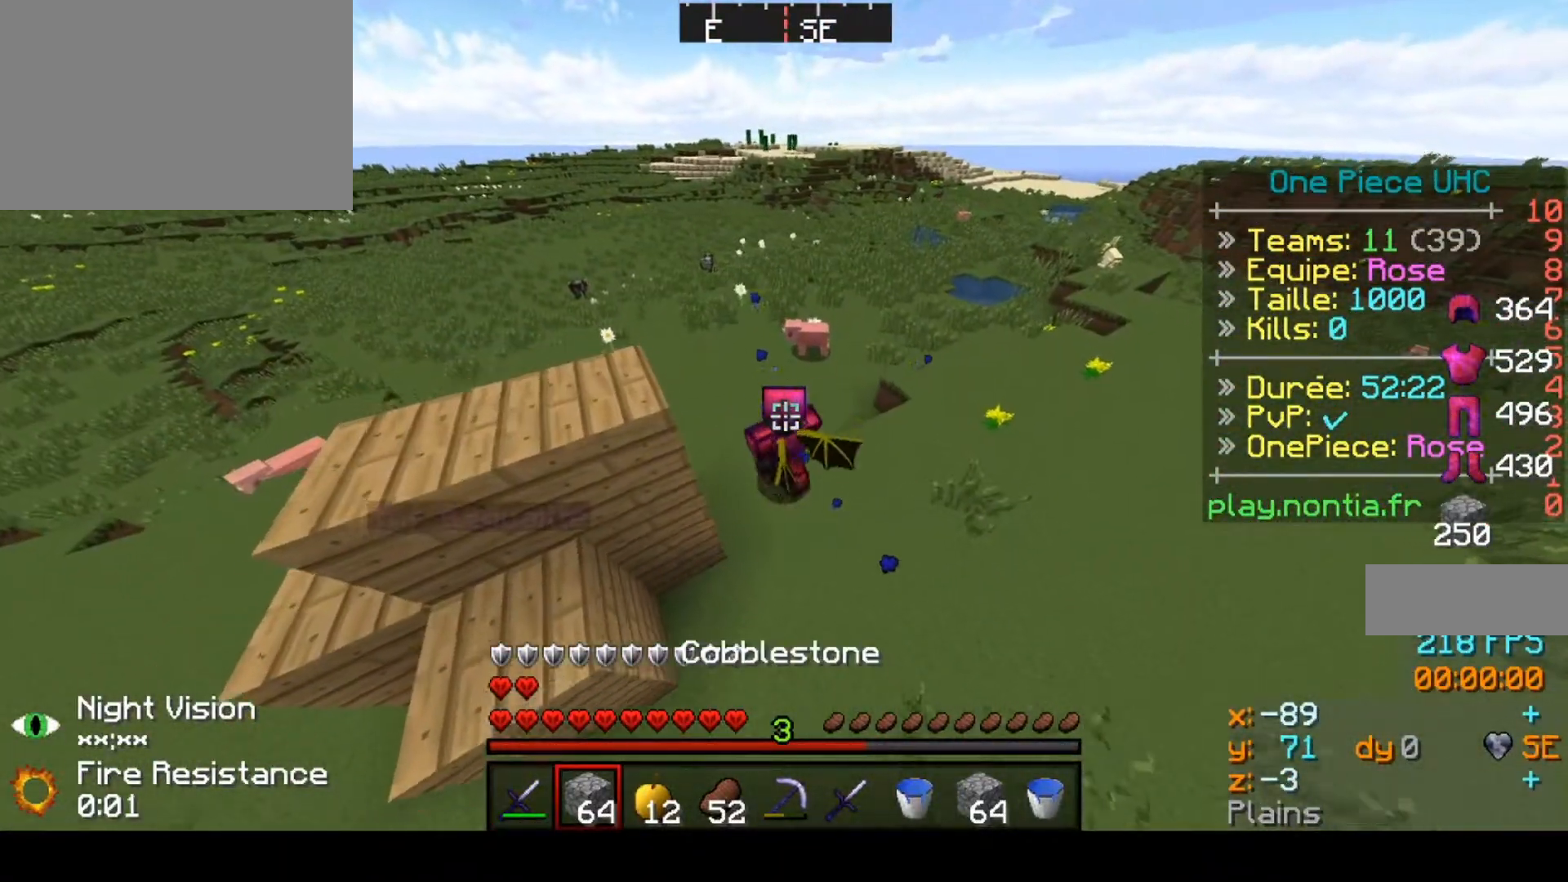
{"keys": ["left"], "events": [[33, "left", "down"], [200, "left", "up"], [233, "up", "up"], [367, "left", "down"], [367, "up", "down"], [467, "up", "up"]]}
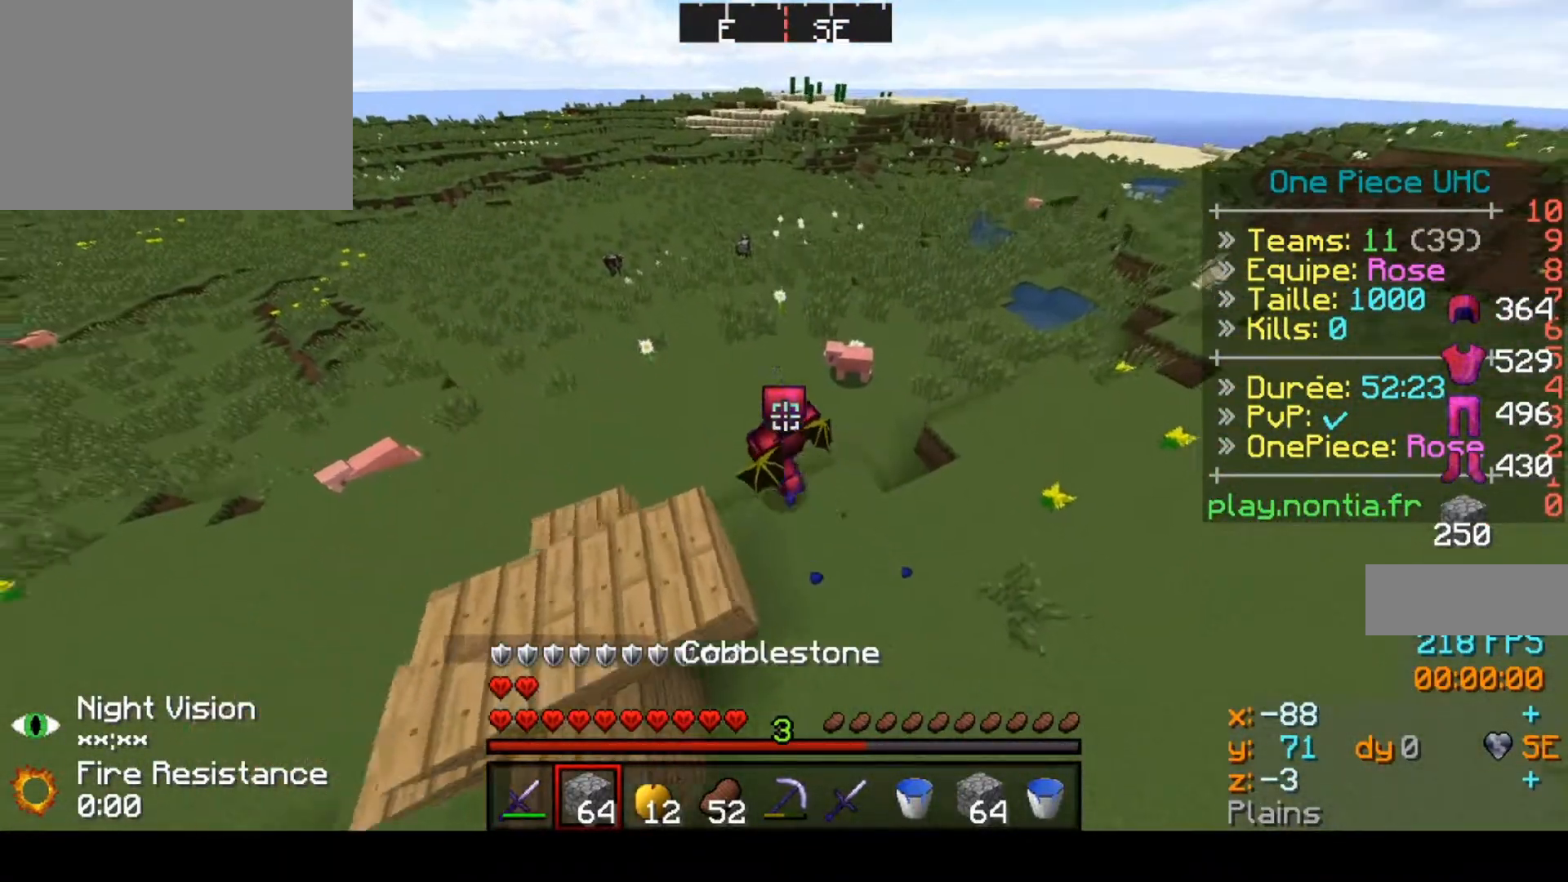
{"keys": ["right"], "events": [[367, "left", "up"], [500, "right", "down"]]}
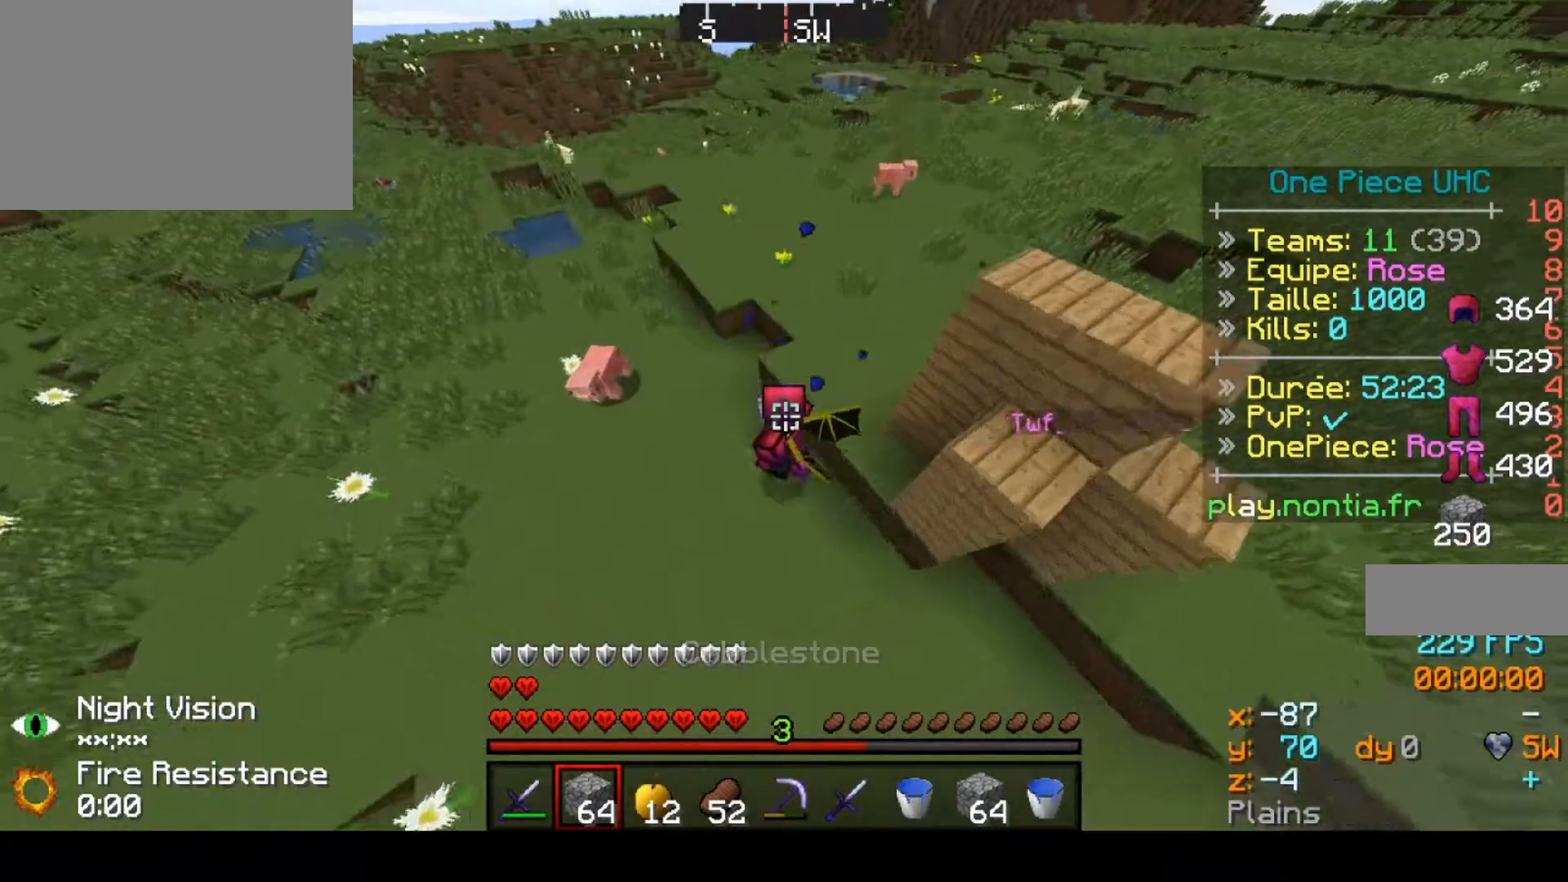
{"keys": ["down", "right"], "events": [[33, "down", "down"]]}
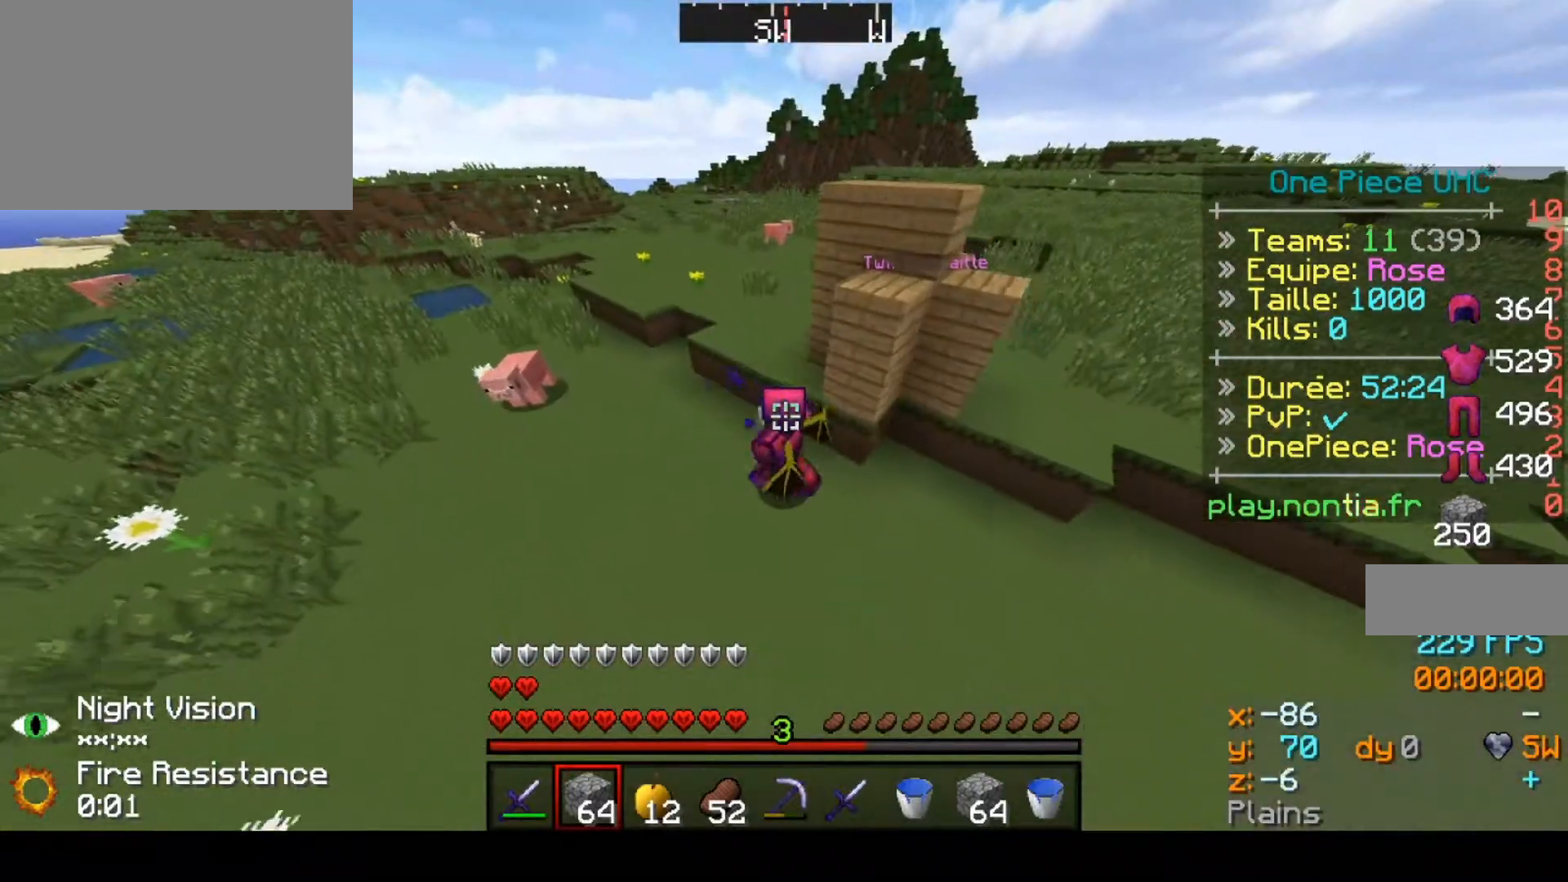
{"keys": [], "events": [[67, "right", "up"], [133, "down", "up"]]}
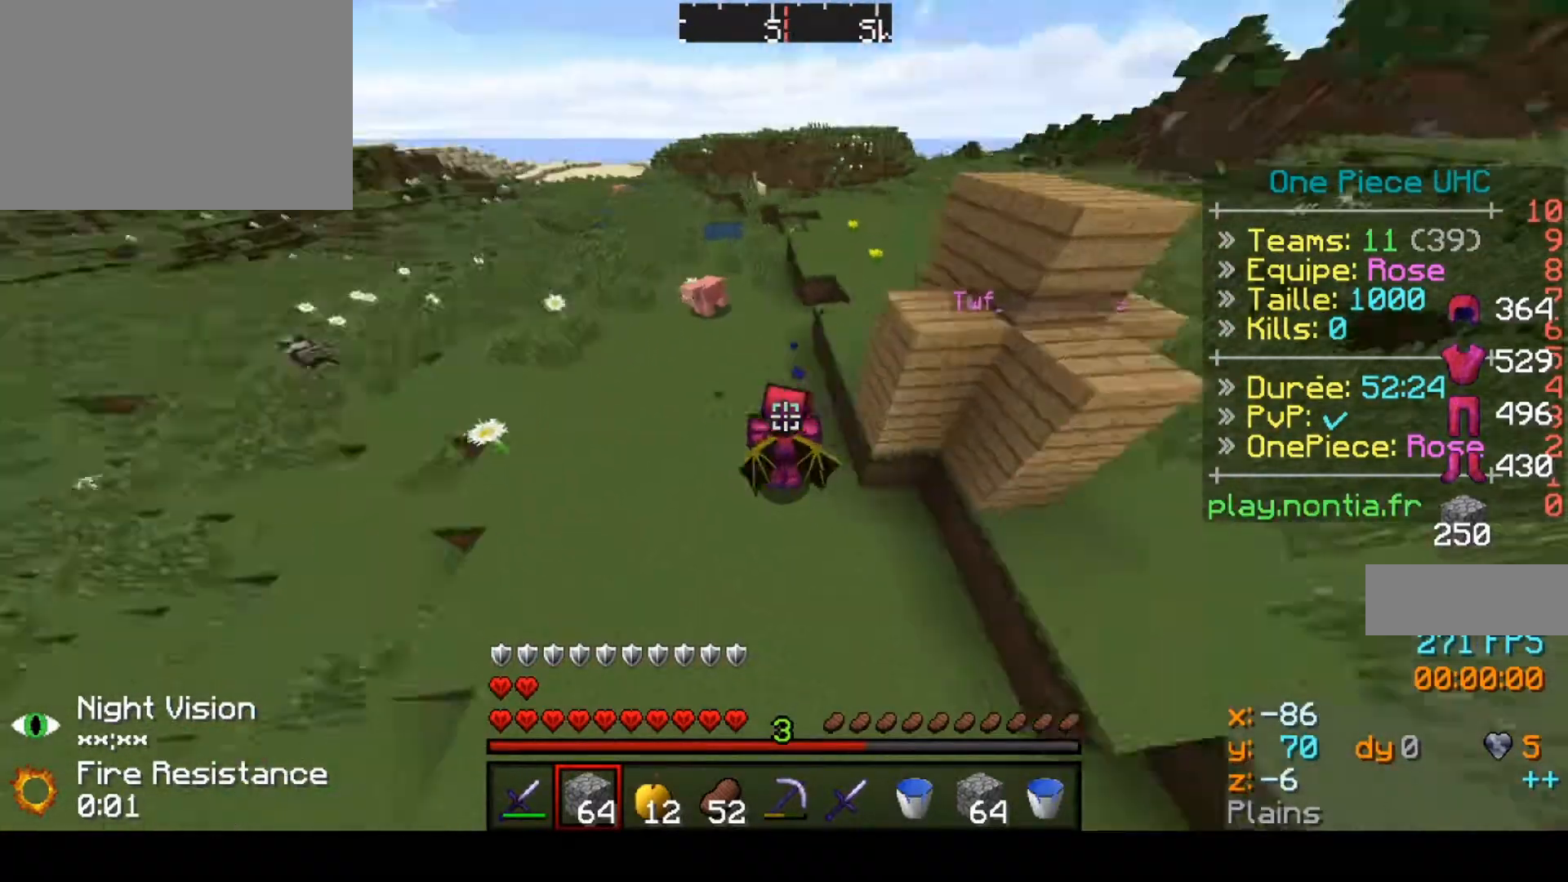
{"keys": [], "events": []}
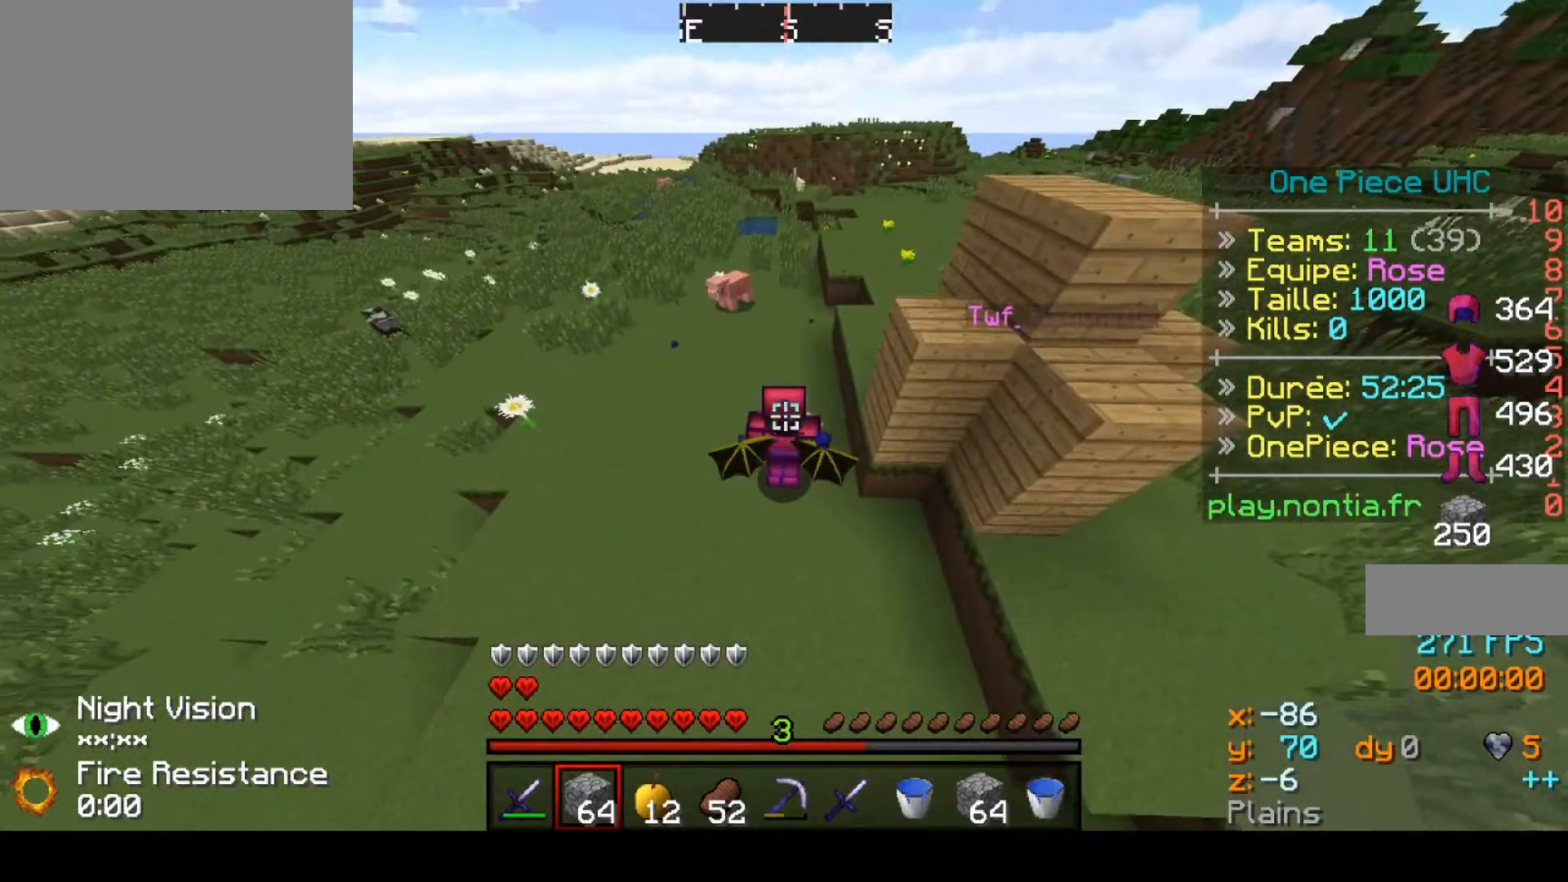
{"keys": ["up"], "events": [[267, "up", "down"]]}
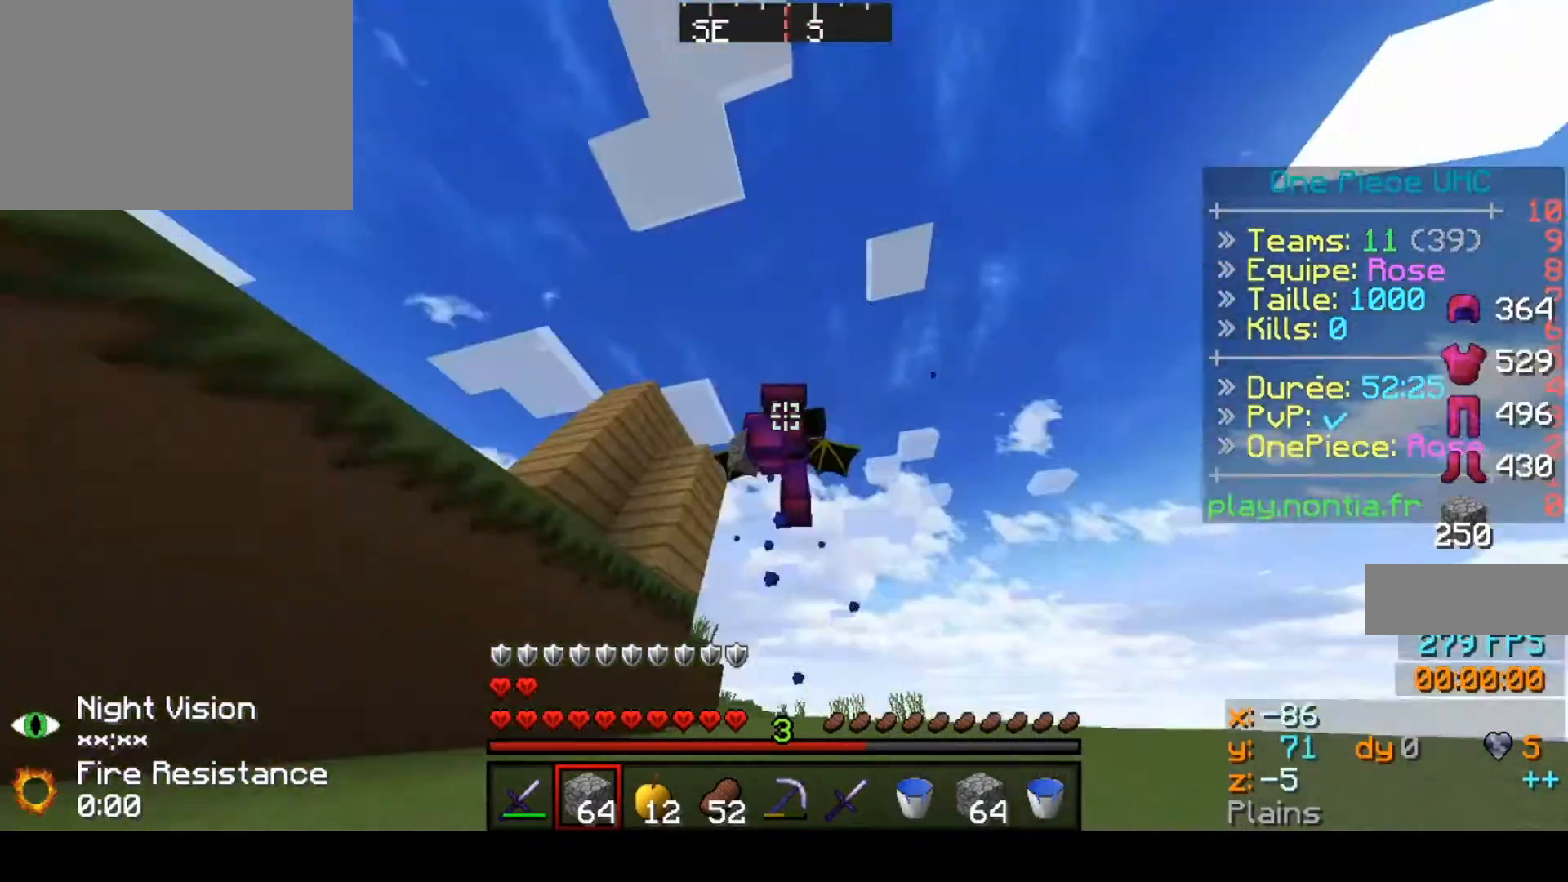
{"keys": ["right"], "events": [[267, "up", "up"], [367, "right", "down"]]}